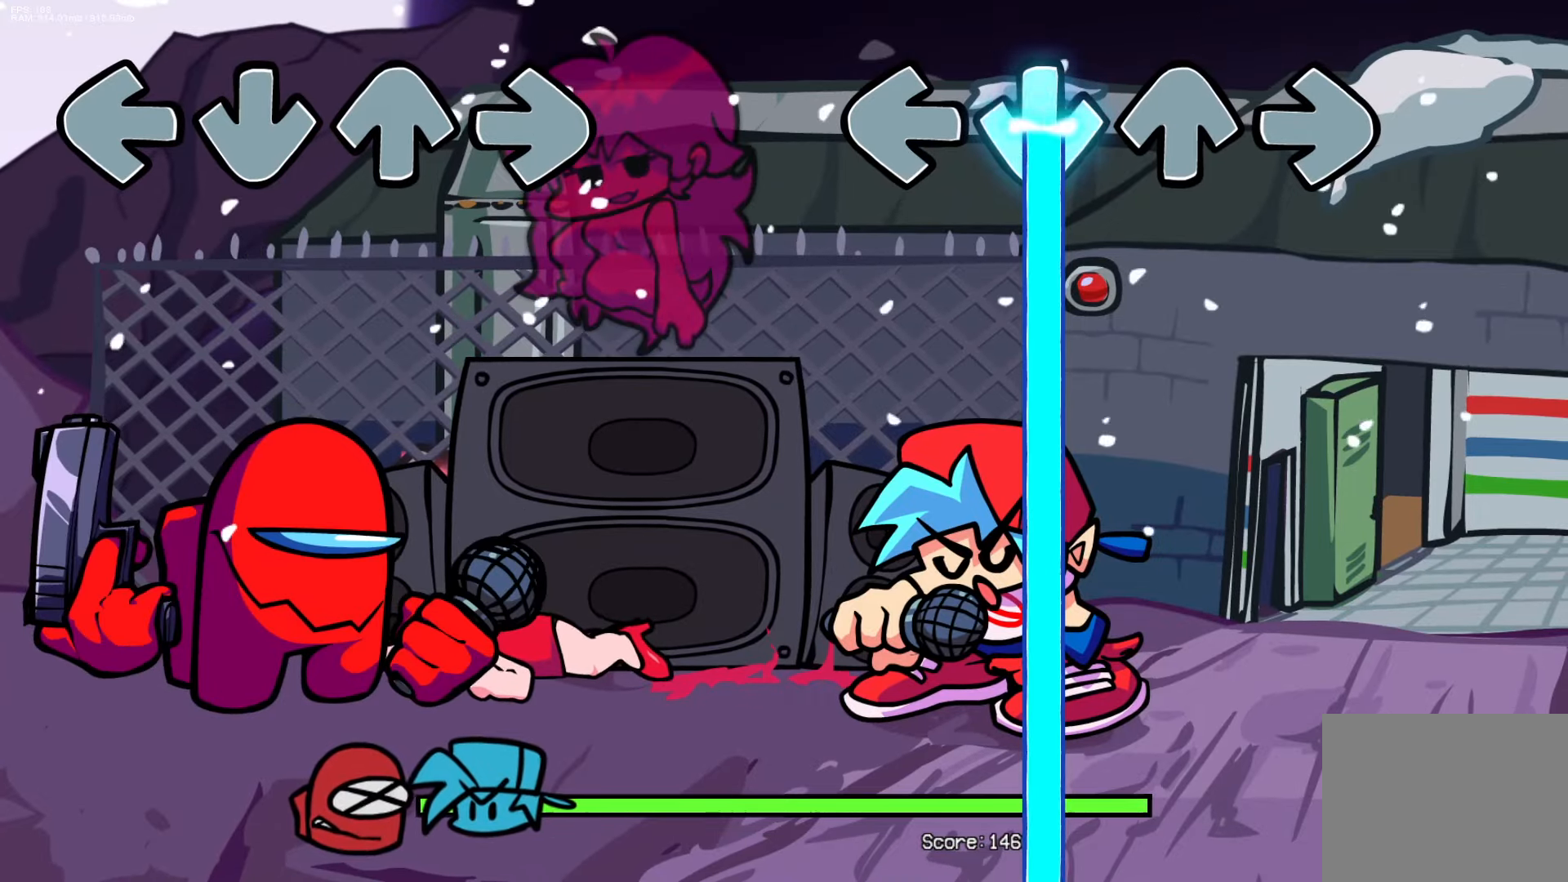
Gameplay with a controller (PlayStation layout); each line is a JSON object with the inputs held at the frame after it. "events" lists button and stick changes between this image and that frame as [ms after this image, input, new state], when the widget could be followed in between. Not read: START left_stick right_stick.
{"buttons": ["CROSS"], "events": []}
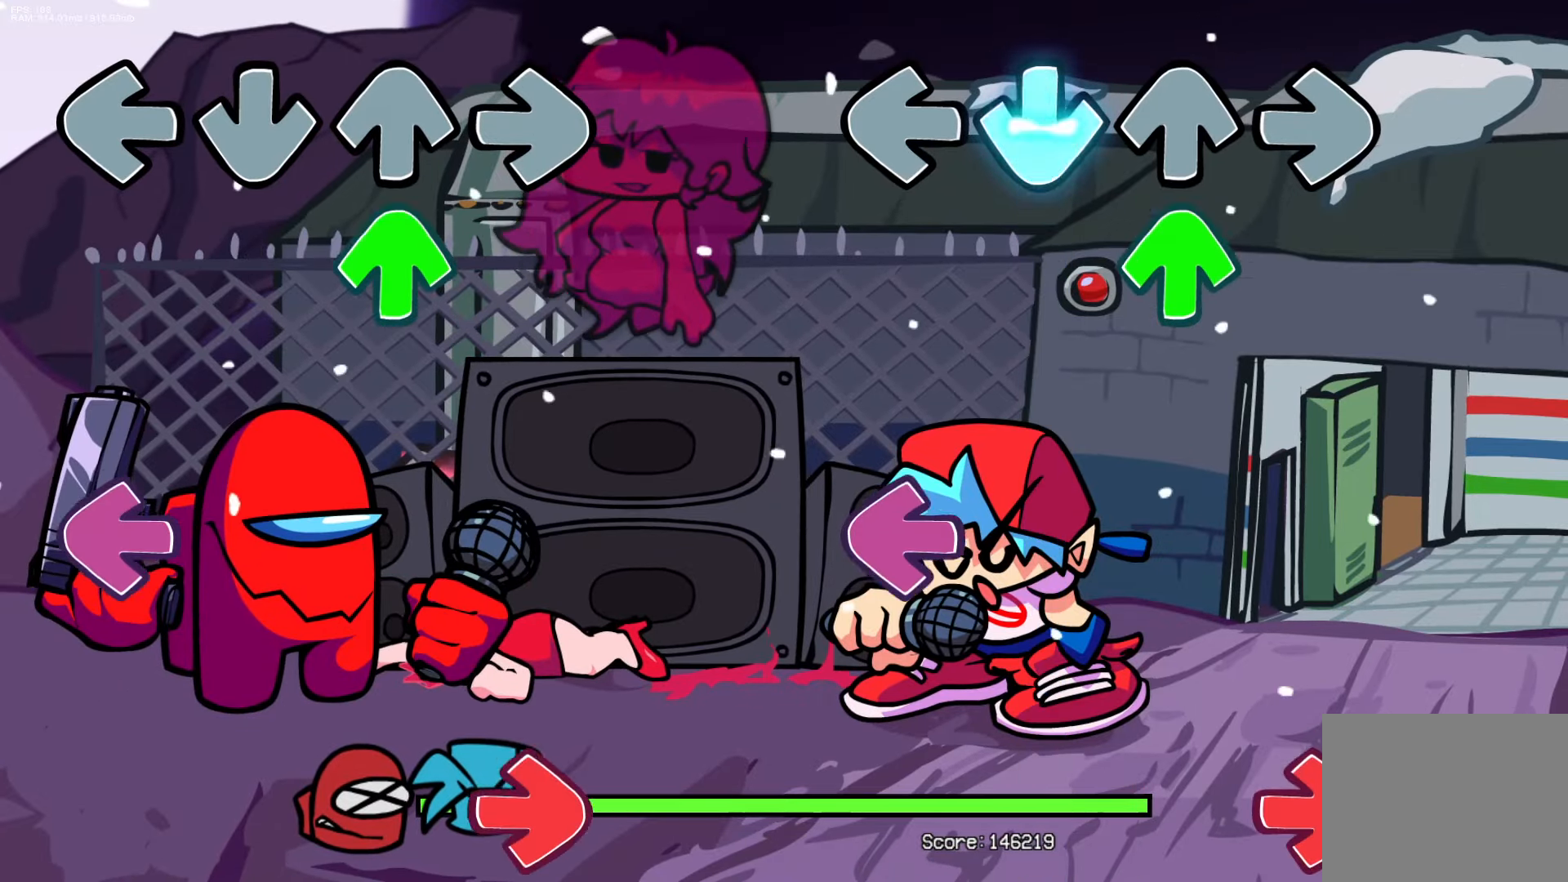
{"buttons": ["R1"], "events": [[100, "DPAD_UP", "down"], [183, "DPAD_UP", "up"], [217, "CROSS", "up"], [300, "L1", "down"], [417, "L1", "up"], [433, "R1", "down"]]}
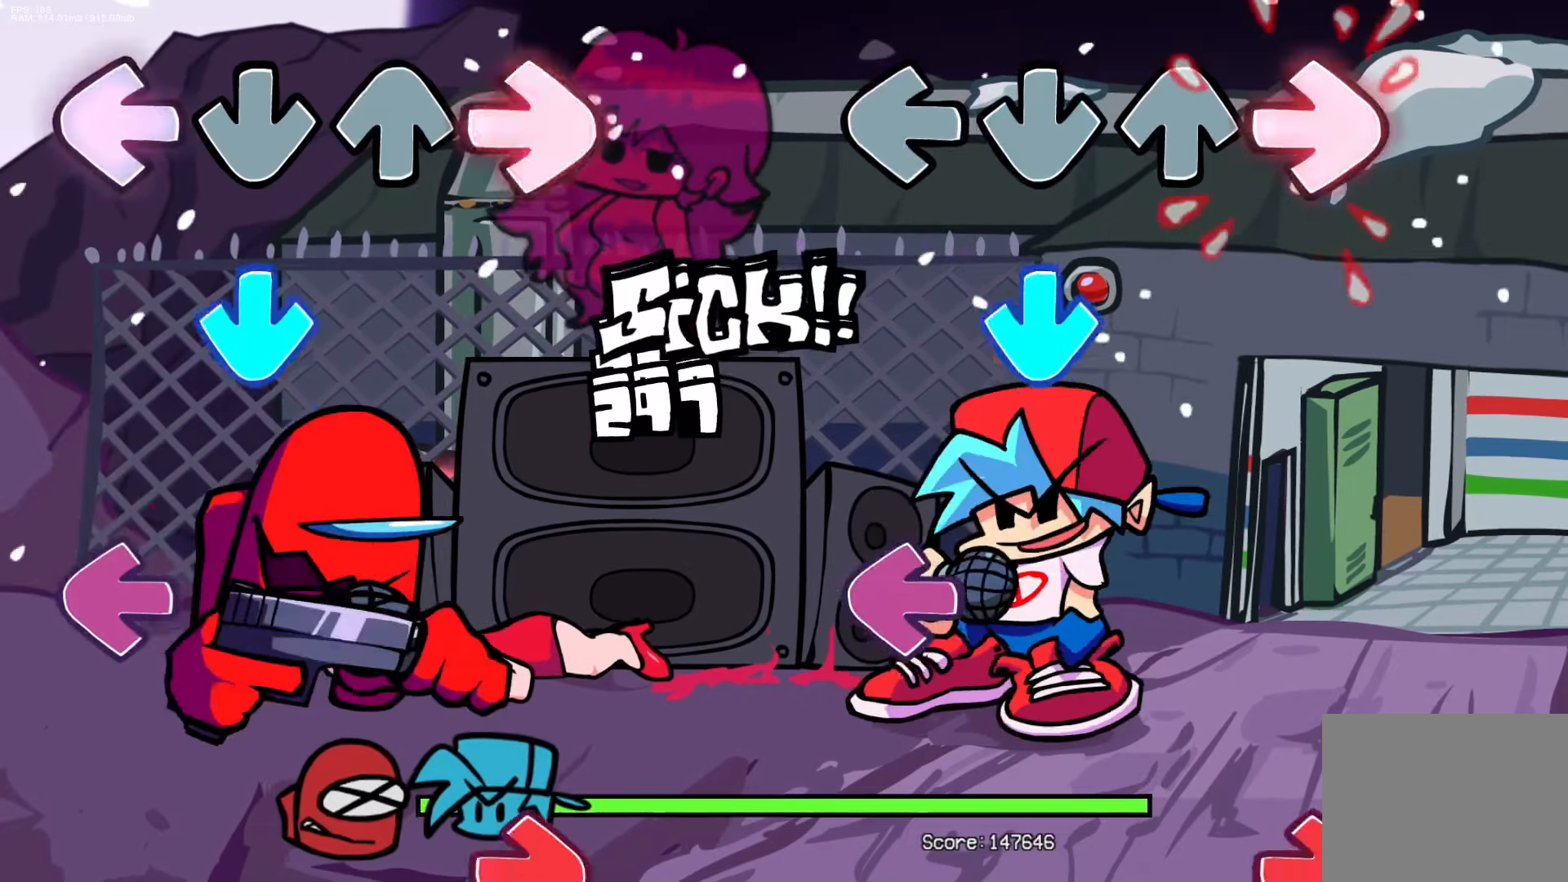
{"buttons": ["R1"], "events": [[83, "R1", "up"], [117, "CROSS", "down"], [267, "CROSS", "up"], [317, "L1", "down"], [467, "L1", "up"], [500, "R1", "down"]]}
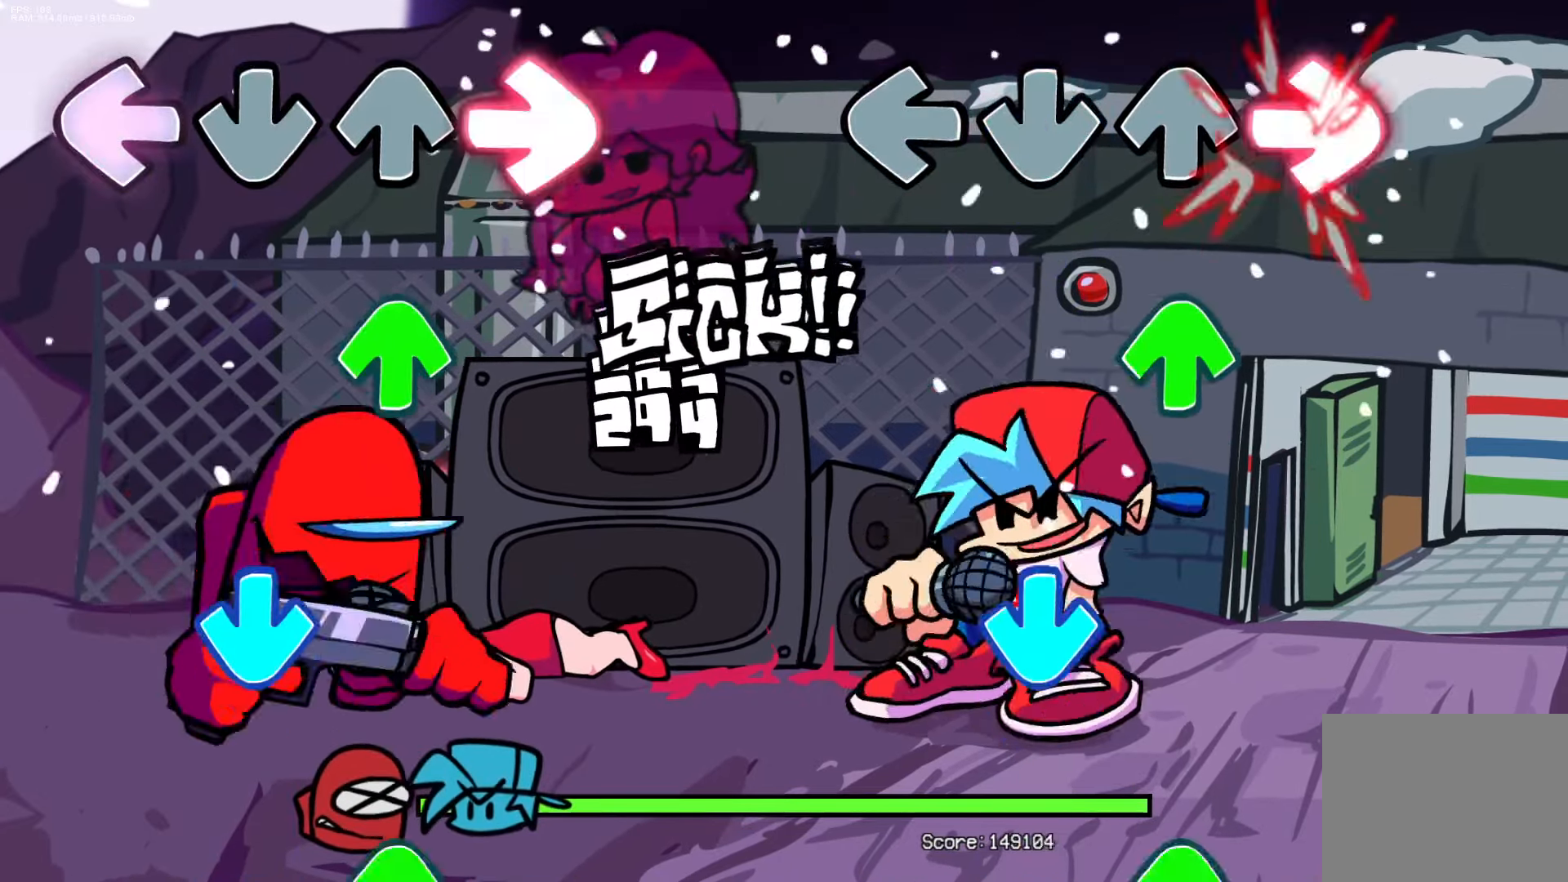
{"buttons": ["DPAD_UP"], "events": [[150, "DPAD_UP", "down"], [150, "R1", "up"], [250, "DPAD_UP", "up"], [350, "CROSS", "down"], [483, "CROSS", "up"], [500, "DPAD_UP", "down"]]}
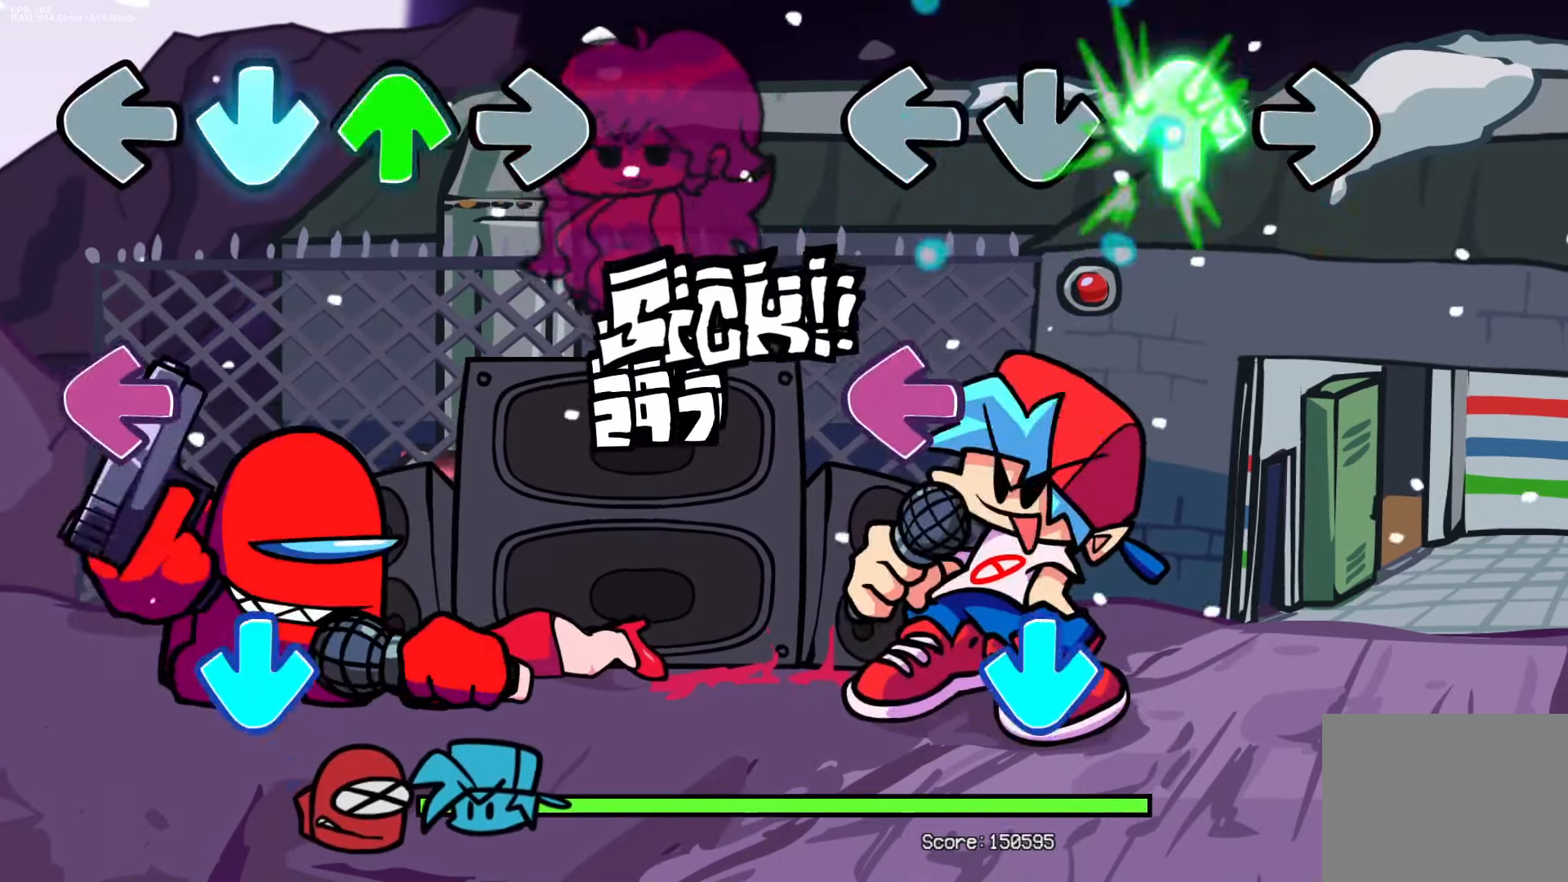
{"buttons": ["CROSS"], "events": [[67, "DPAD_UP", "up"], [200, "L1", "down"], [333, "L1", "up"], [367, "CROSS", "down"]]}
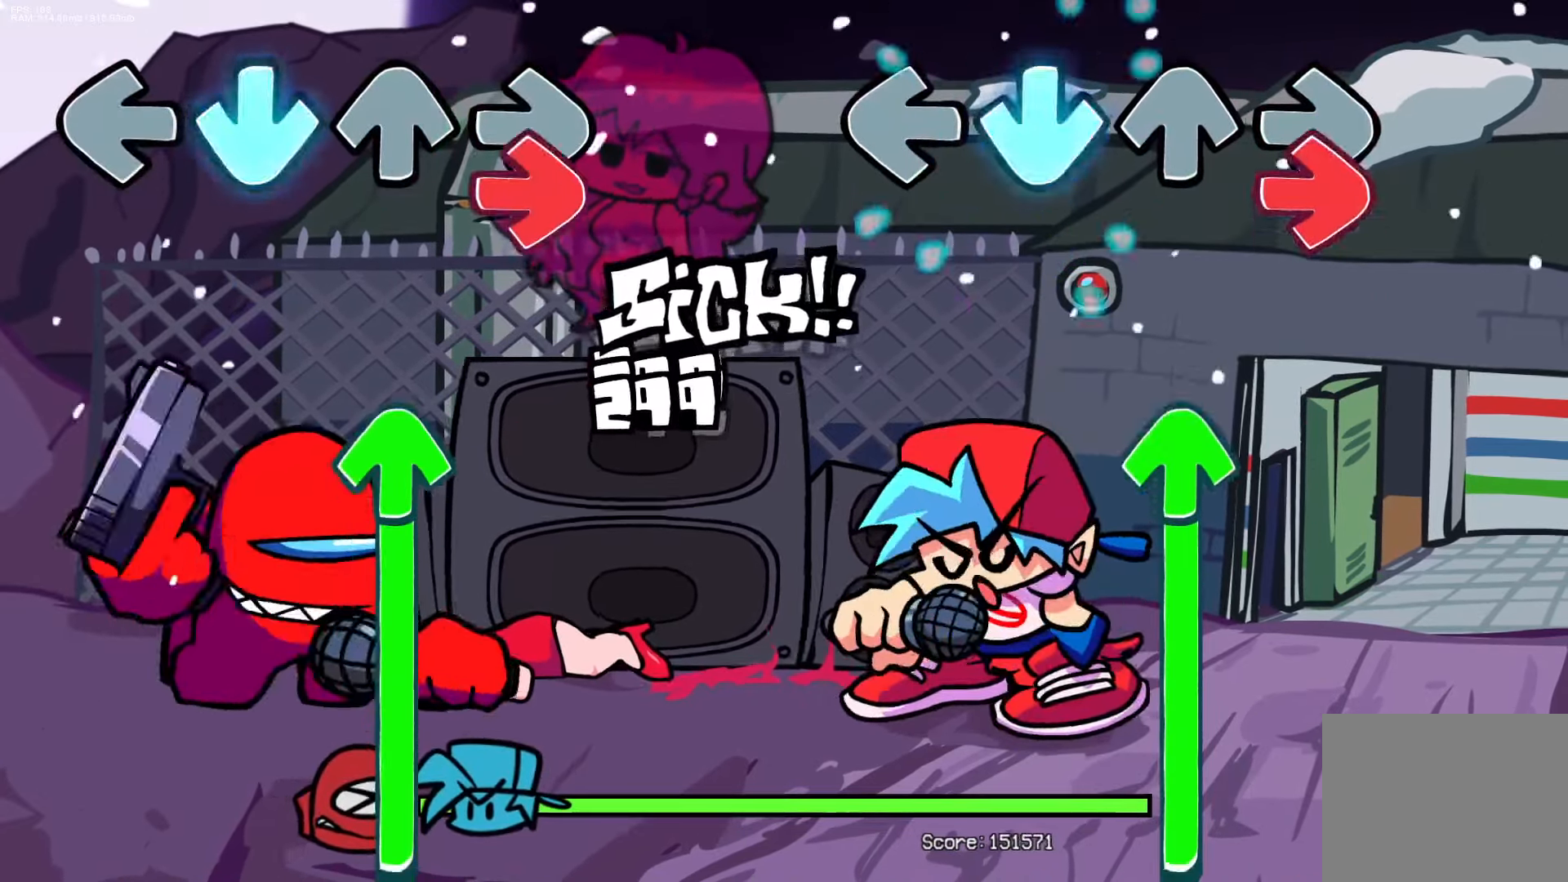
{"buttons": ["DPAD_UP"], "events": [[33, "CROSS", "up"], [50, "R1", "down"], [217, "DPAD_UP", "down"], [217, "R1", "up"]]}
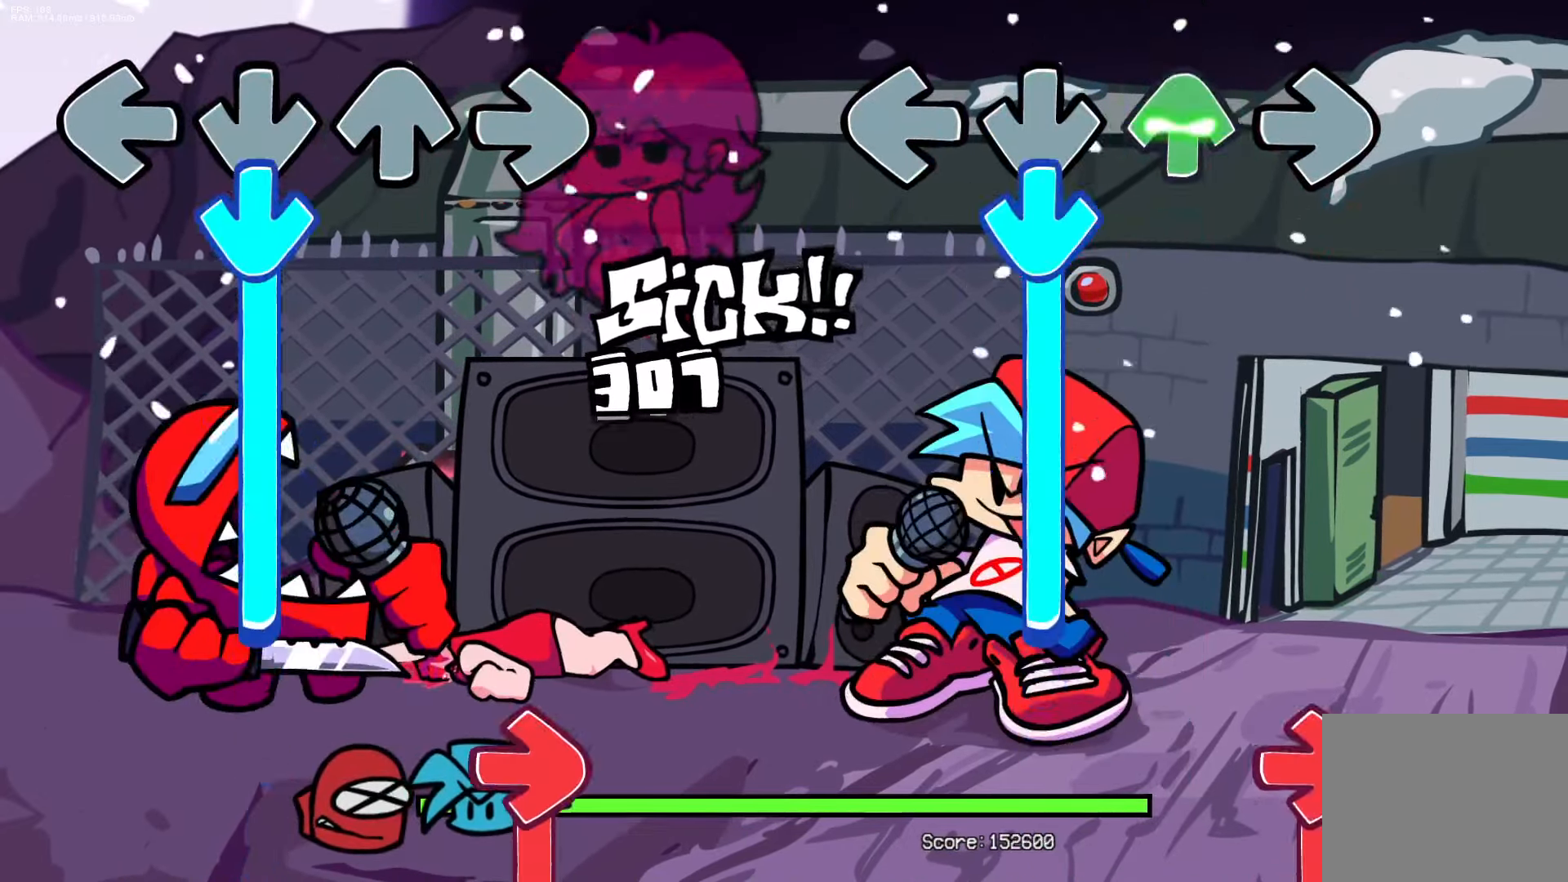
{"buttons": ["R1"], "events": [[50, "CROSS", "down"], [150, "DPAD_UP", "up"], [433, "R1", "down"], [450, "CROSS", "up"]]}
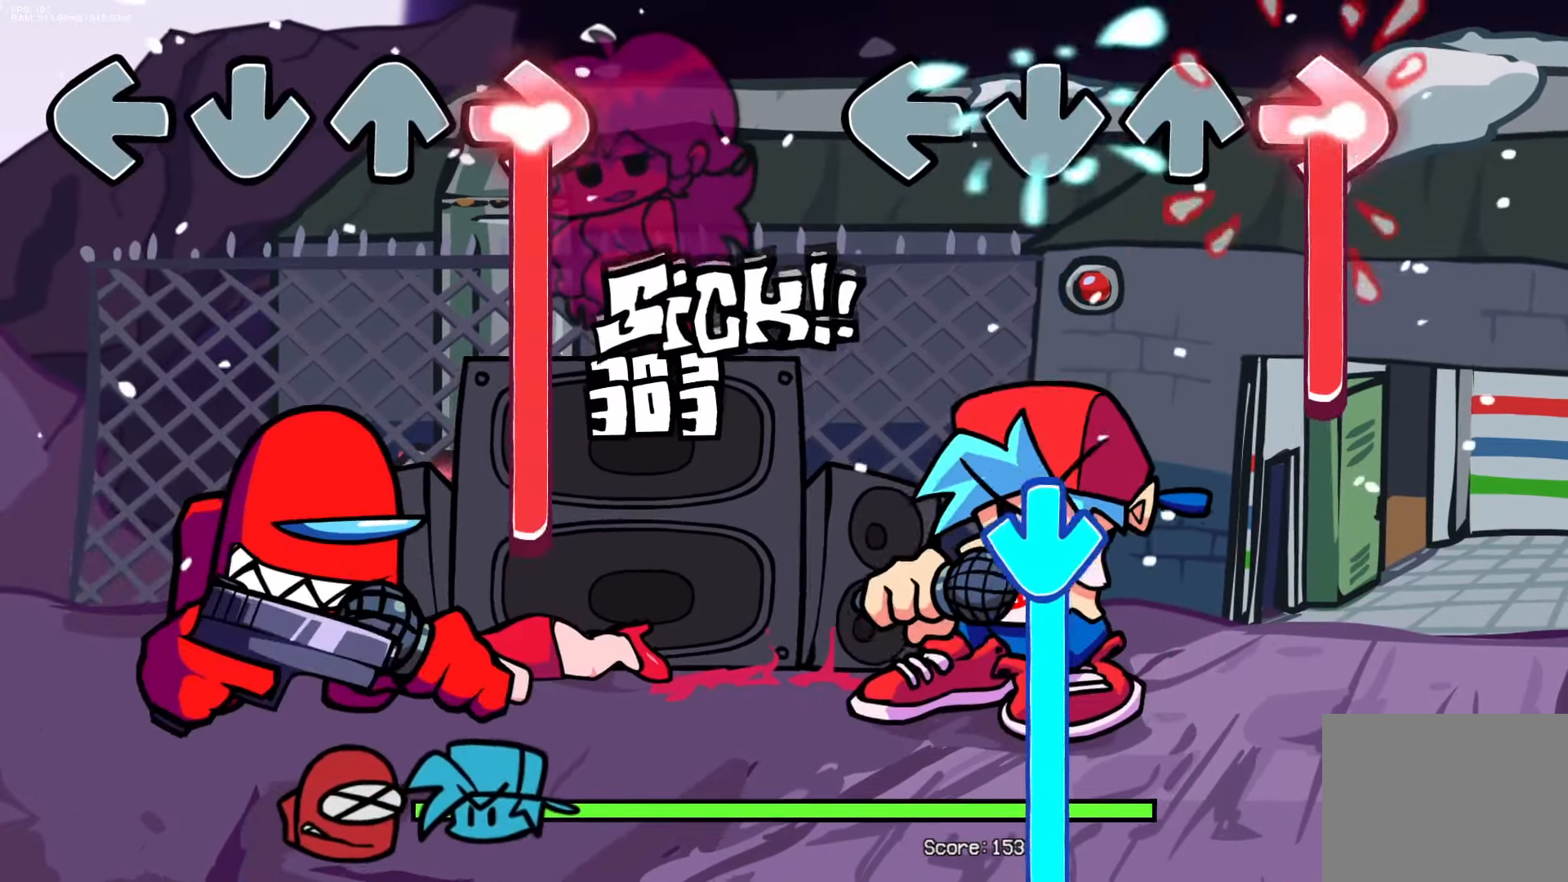
{"buttons": ["CROSS"], "events": [[283, "CROSS", "down"], [333, "R1", "up"]]}
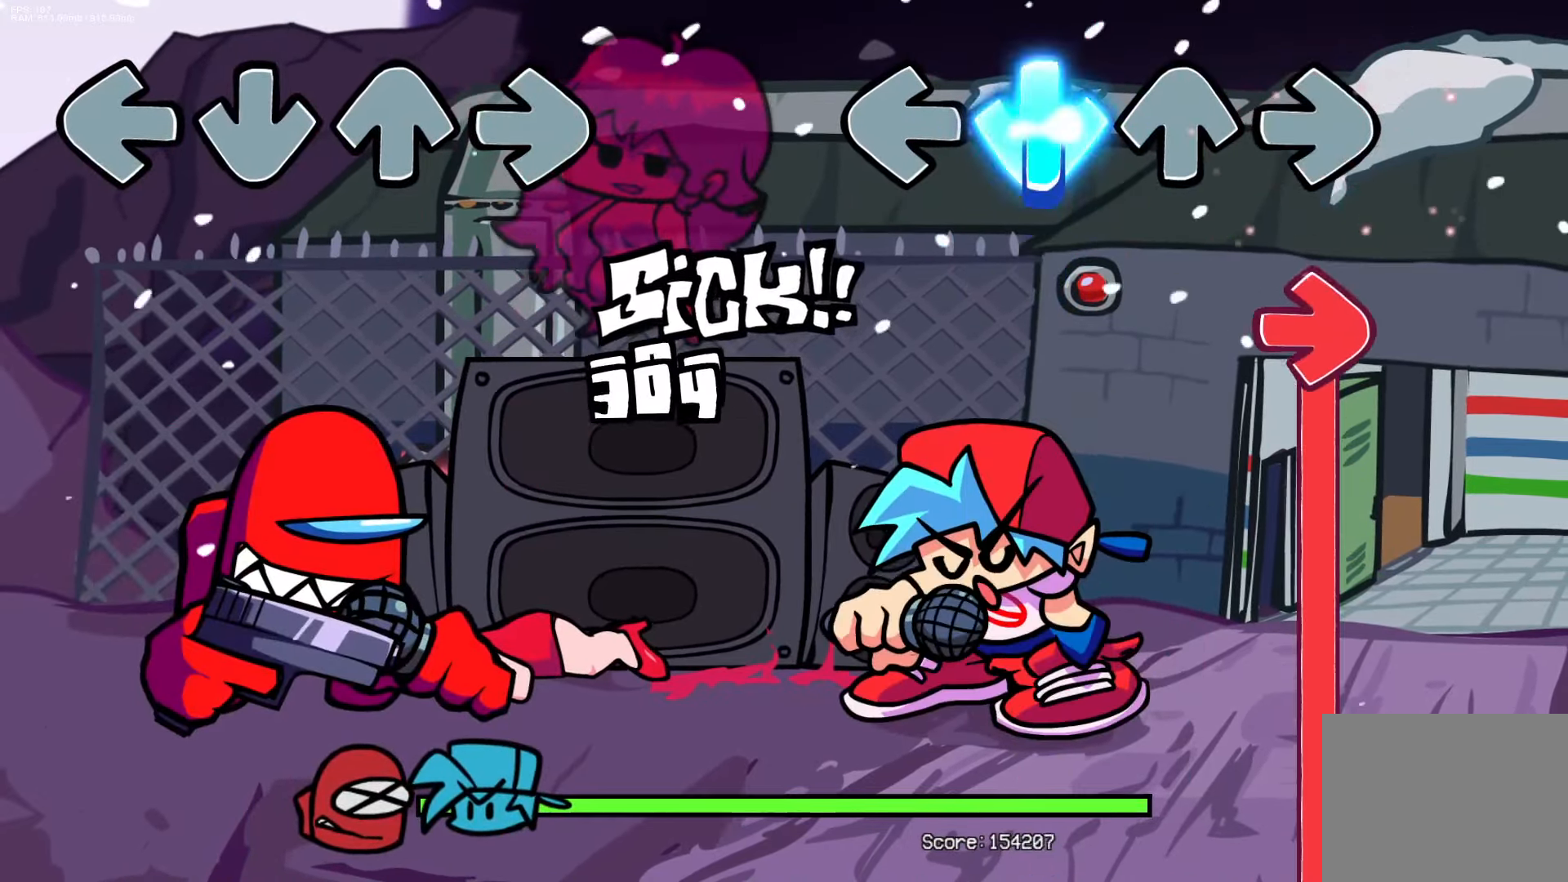
{"buttons": ["R1"], "events": [[133, "R1", "down"], [167, "CROSS", "up"]]}
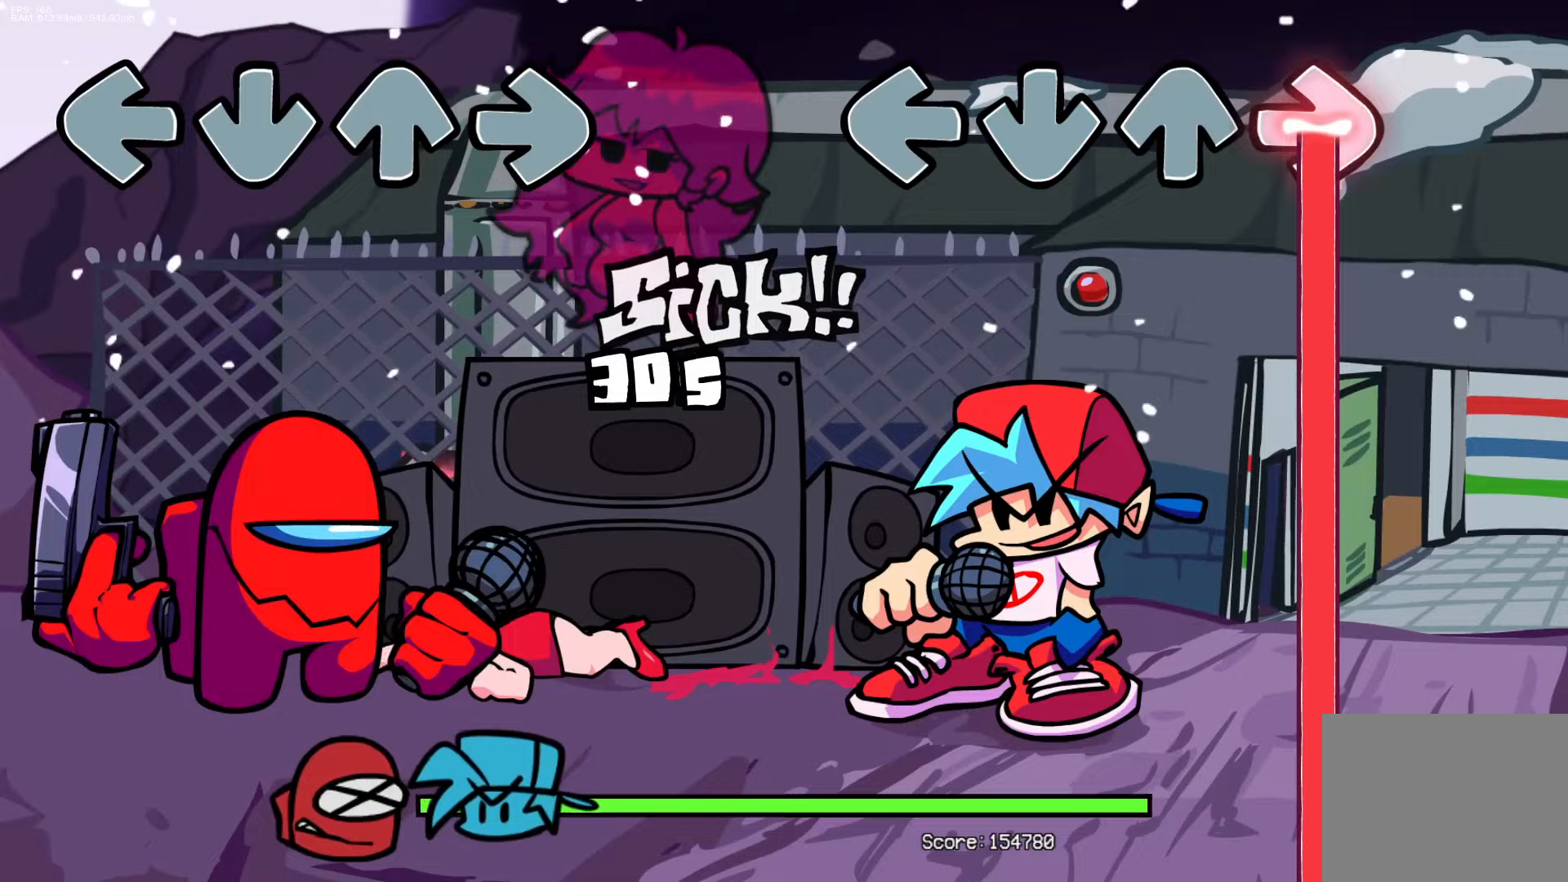
{"buttons": ["R1"], "events": []}
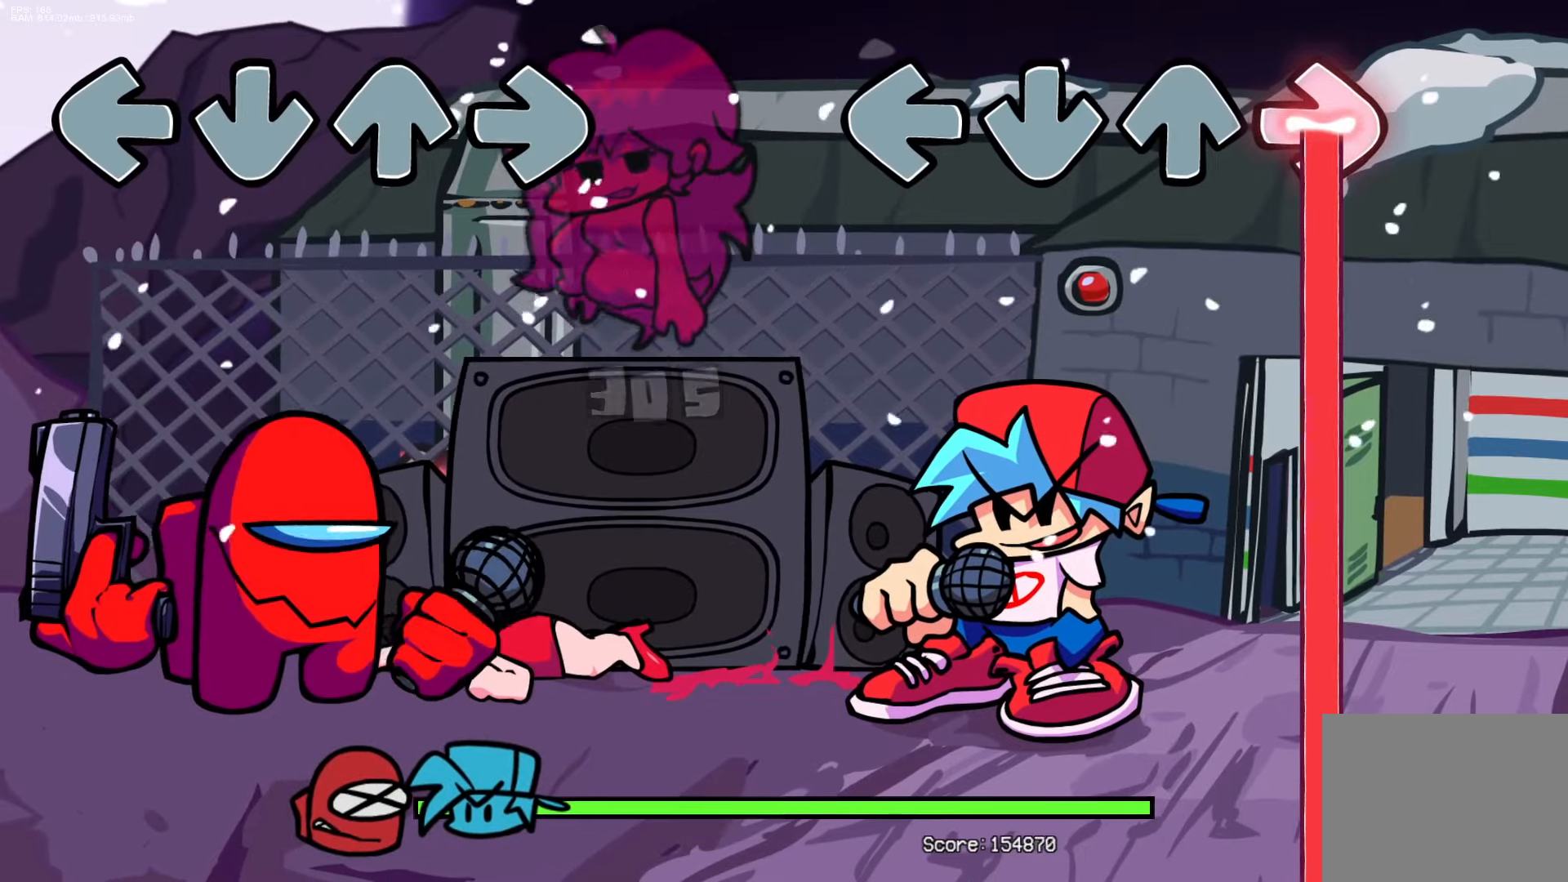
{"buttons": ["R1"], "events": []}
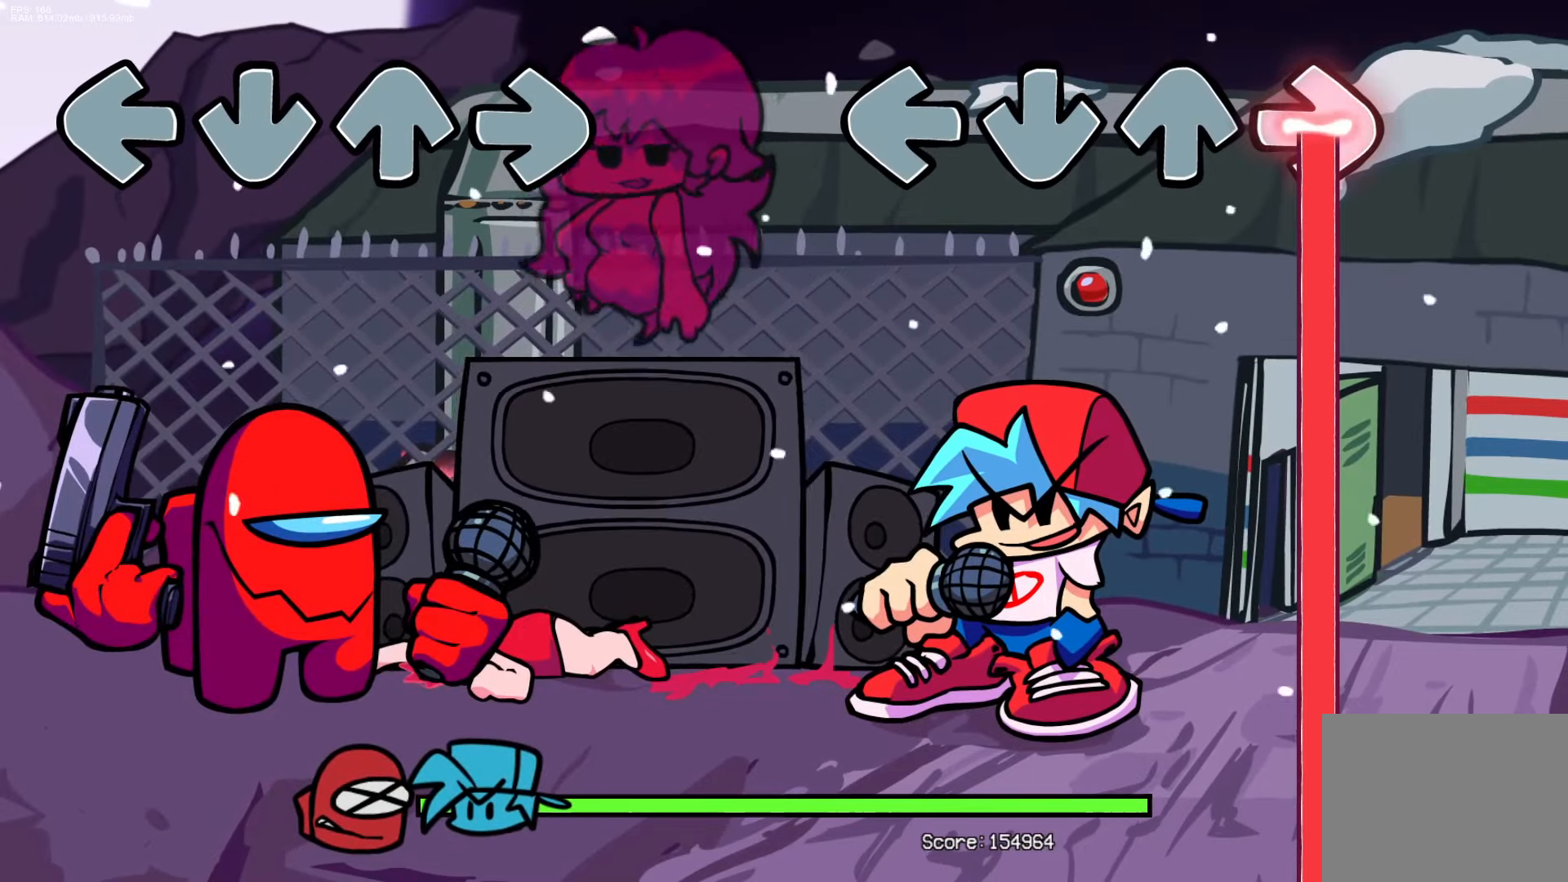
{"buttons": ["R1"], "events": []}
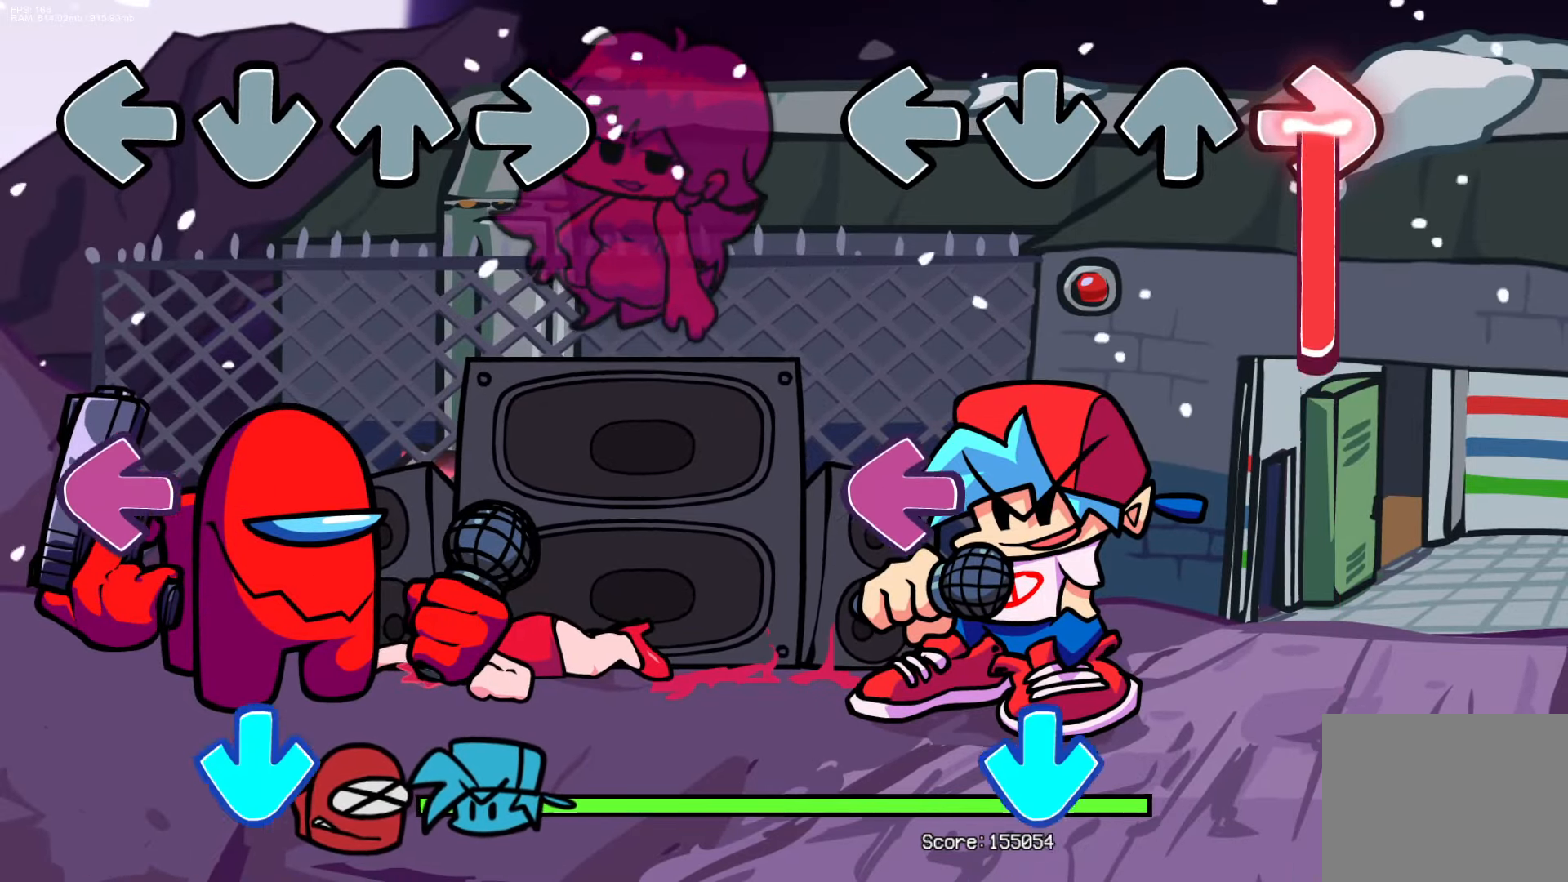
{"buttons": ["CROSS"], "events": [[267, "L1", "down"], [400, "R1", "up"], [433, "L1", "up"], [450, "CROSS", "down"]]}
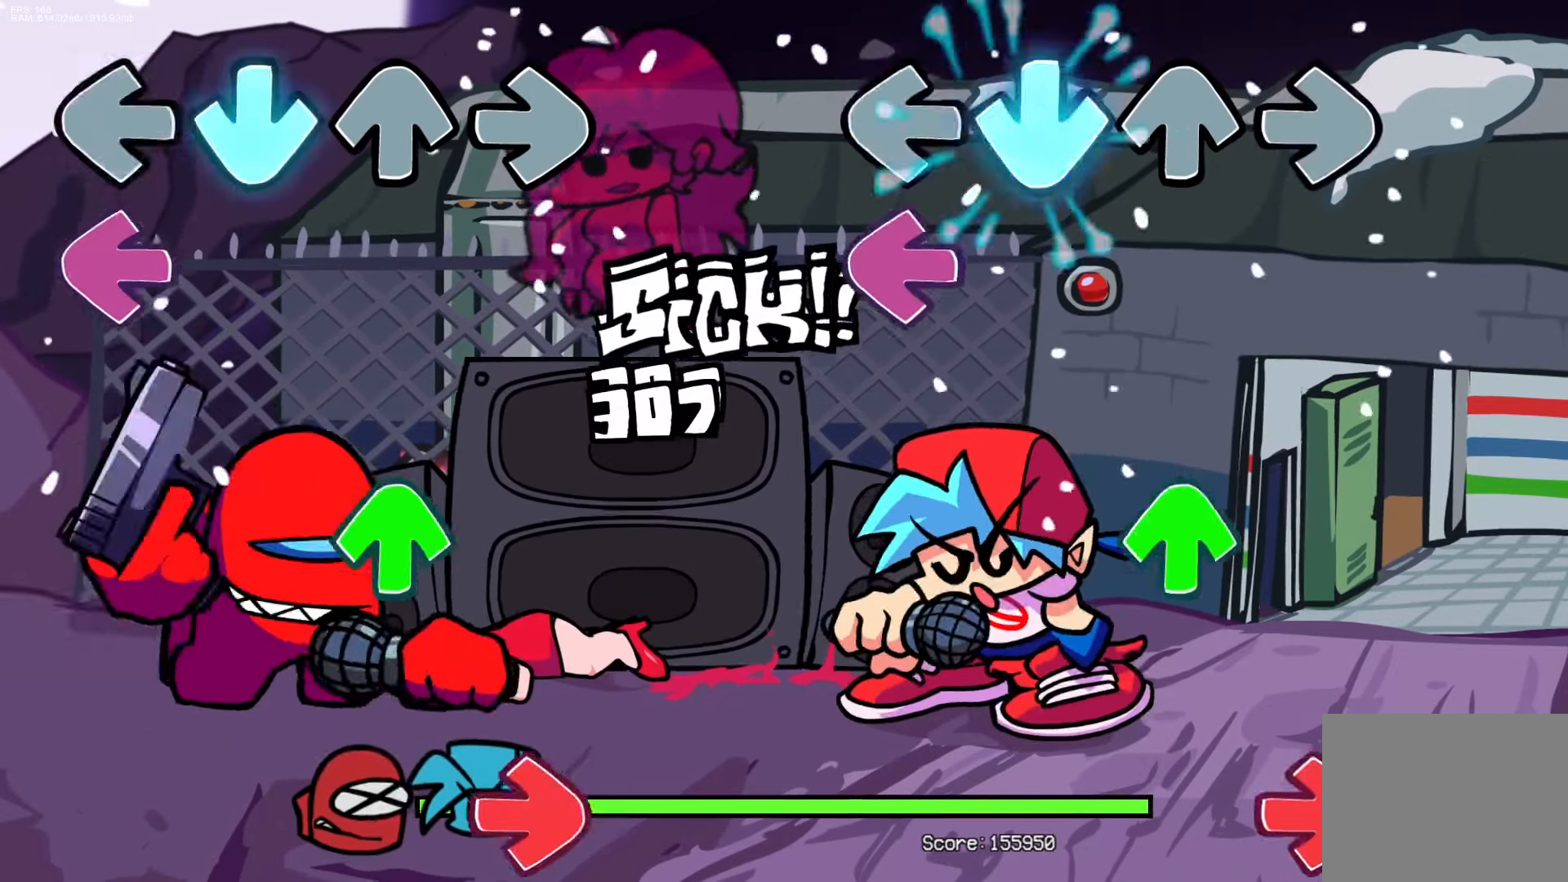
{"buttons": ["R1"], "events": [[83, "CROSS", "up"], [150, "L1", "down"], [267, "L1", "up"], [300, "DPAD_UP", "down"], [383, "DPAD_UP", "up"], [450, "R1", "down"]]}
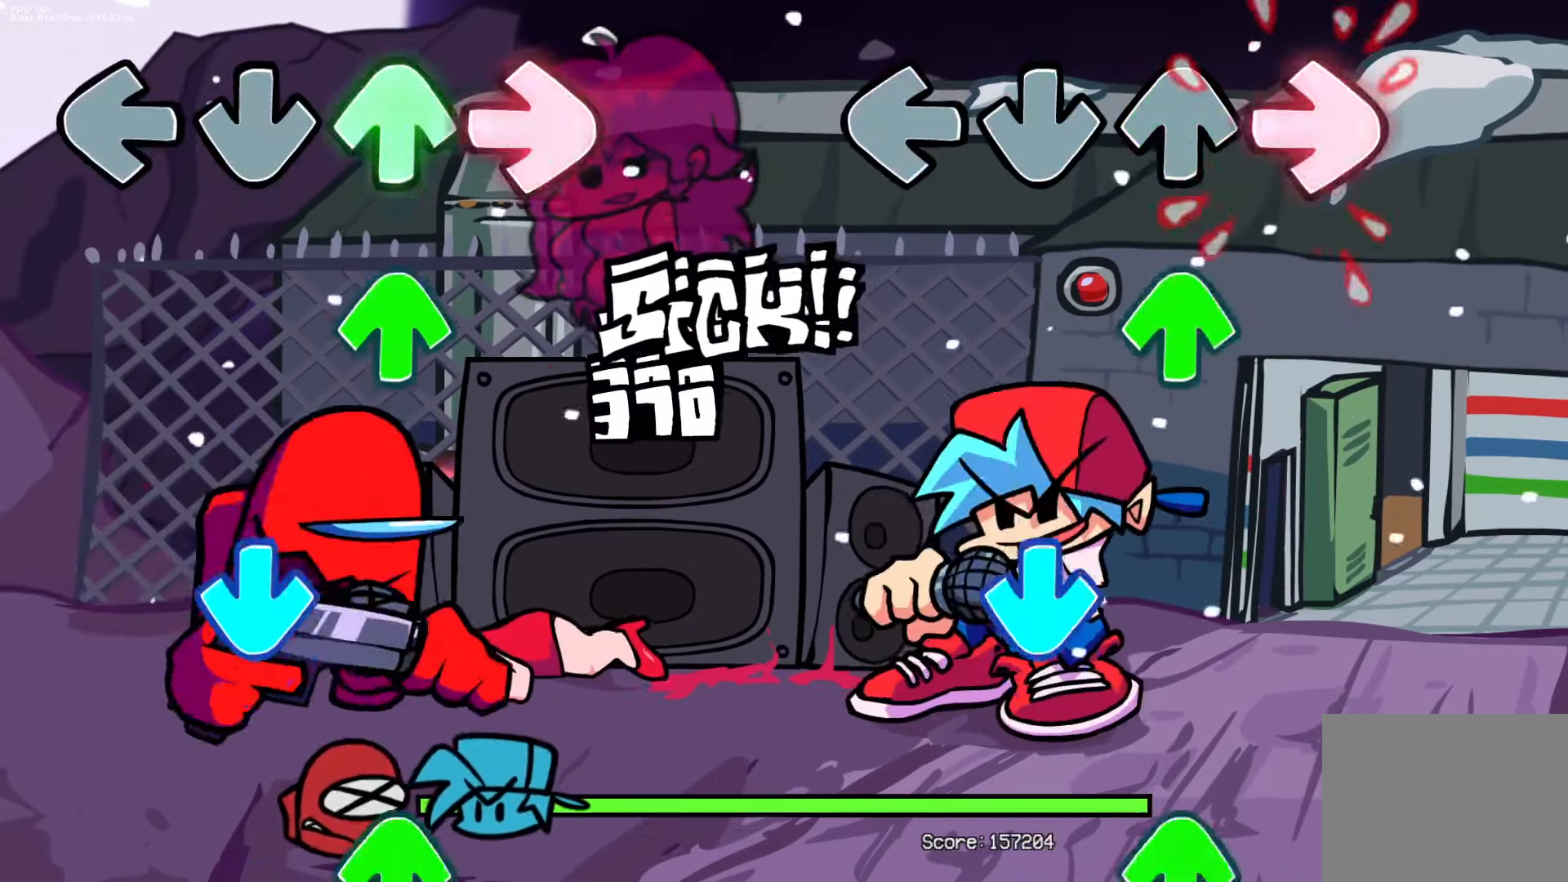
{"buttons": ["DPAD_UP"], "events": [[100, "R1", "up"], [117, "DPAD_UP", "down"], [217, "DPAD_UP", "up"], [317, "CROSS", "down"], [450, "CROSS", "up"], [467, "DPAD_UP", "down"]]}
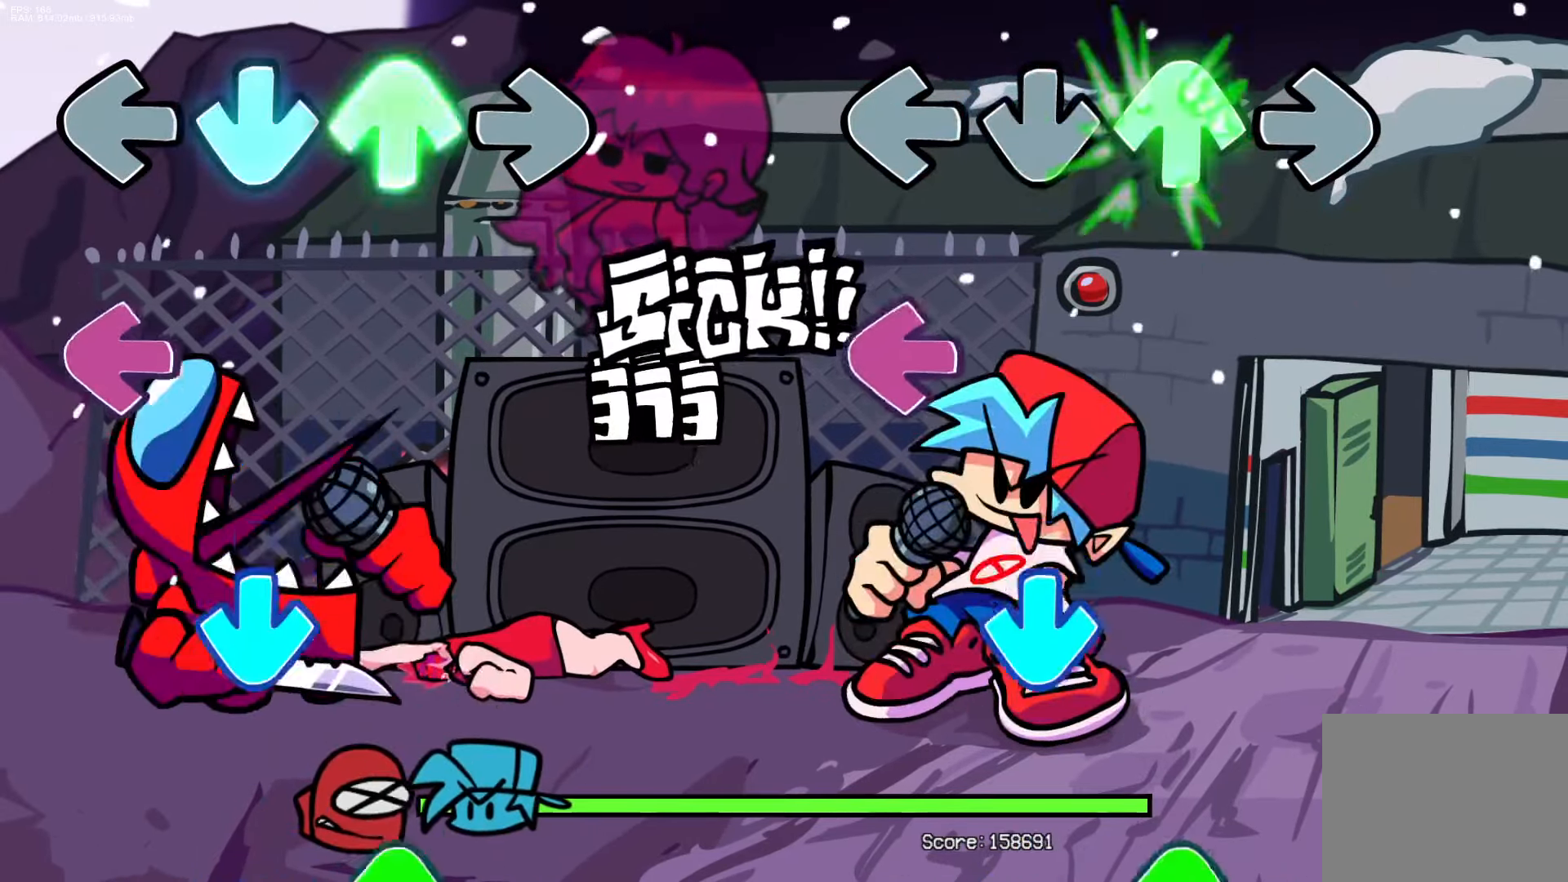
{"buttons": [], "events": [[50, "DPAD_UP", "up"], [167, "L1", "down"], [283, "L1", "up"], [350, "CROSS", "down"], [500, "CROSS", "up"]]}
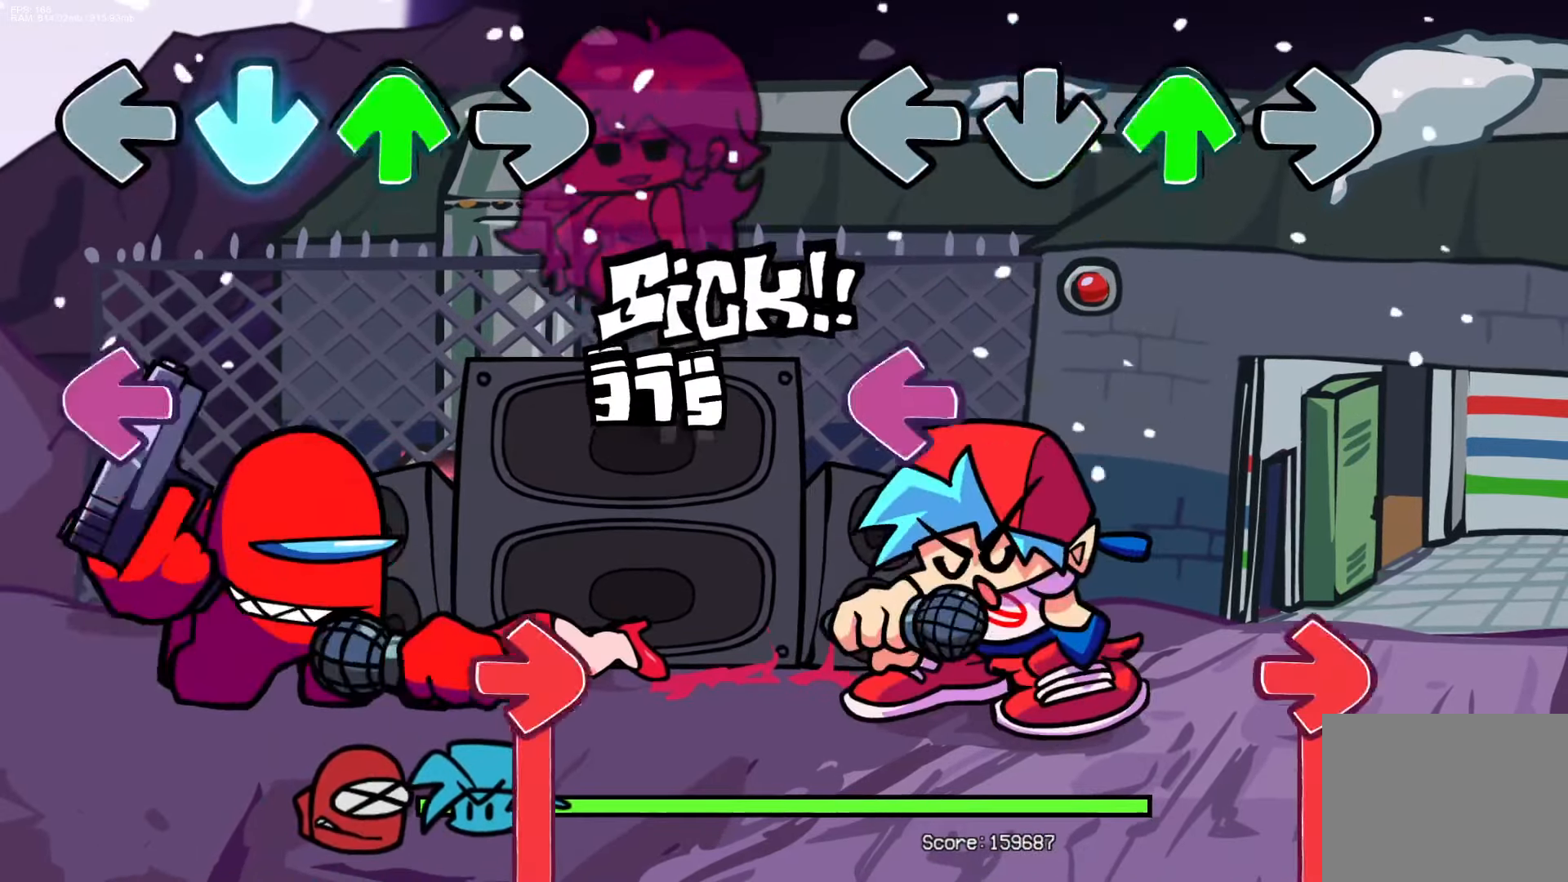
{"buttons": ["R1"], "events": [[17, "DPAD_UP", "down"], [100, "DPAD_UP", "up"], [233, "L1", "down"], [367, "L1", "up"], [383, "R1", "down"]]}
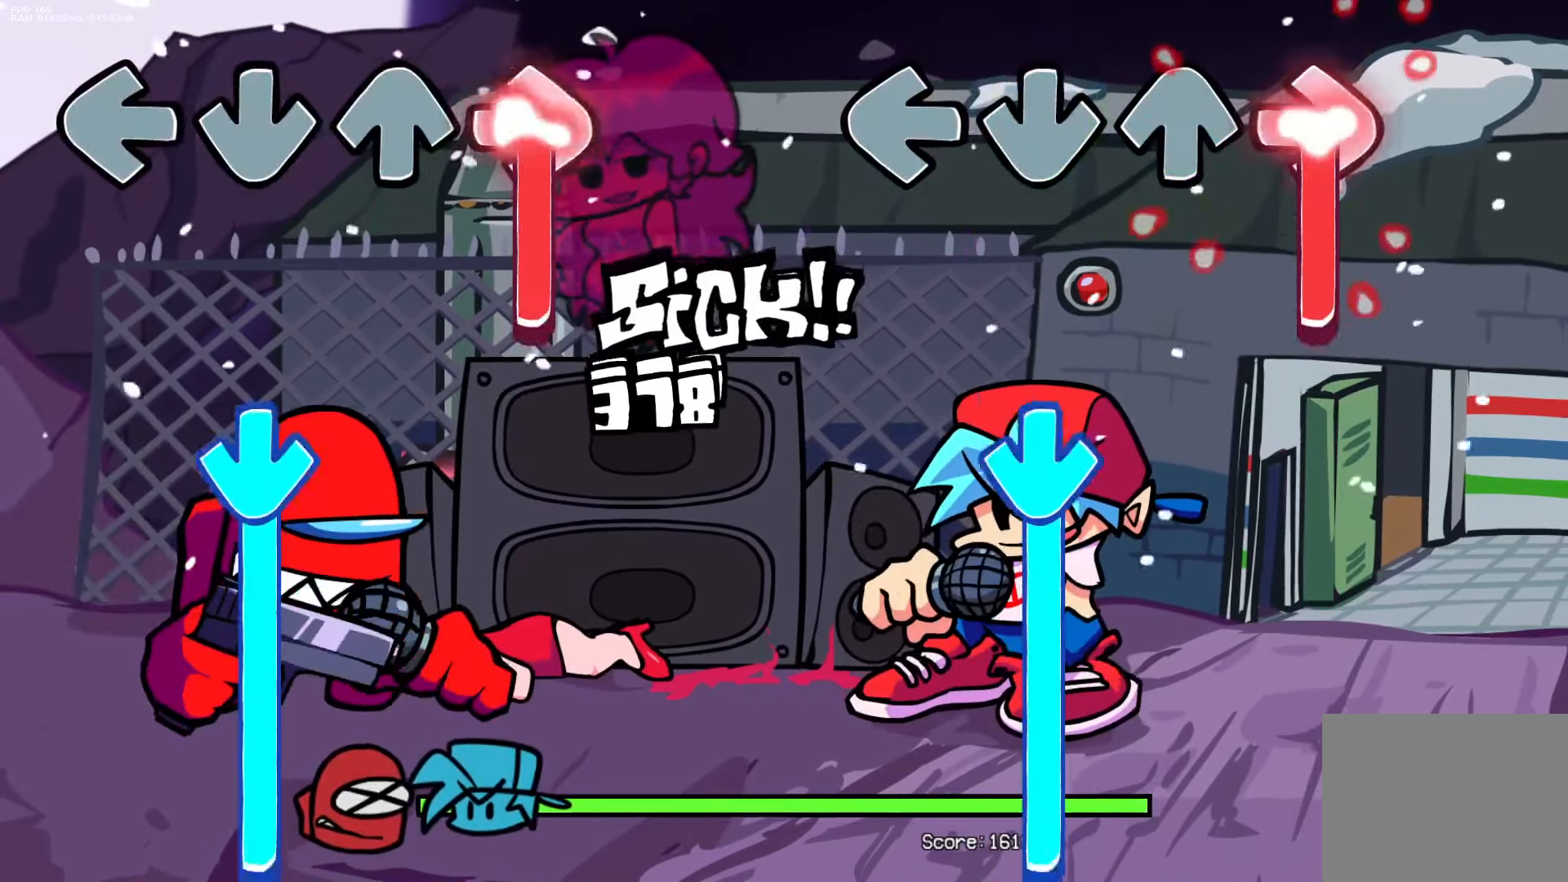
{"buttons": ["CROSS"], "events": [[217, "CROSS", "down"], [233, "R1", "up"]]}
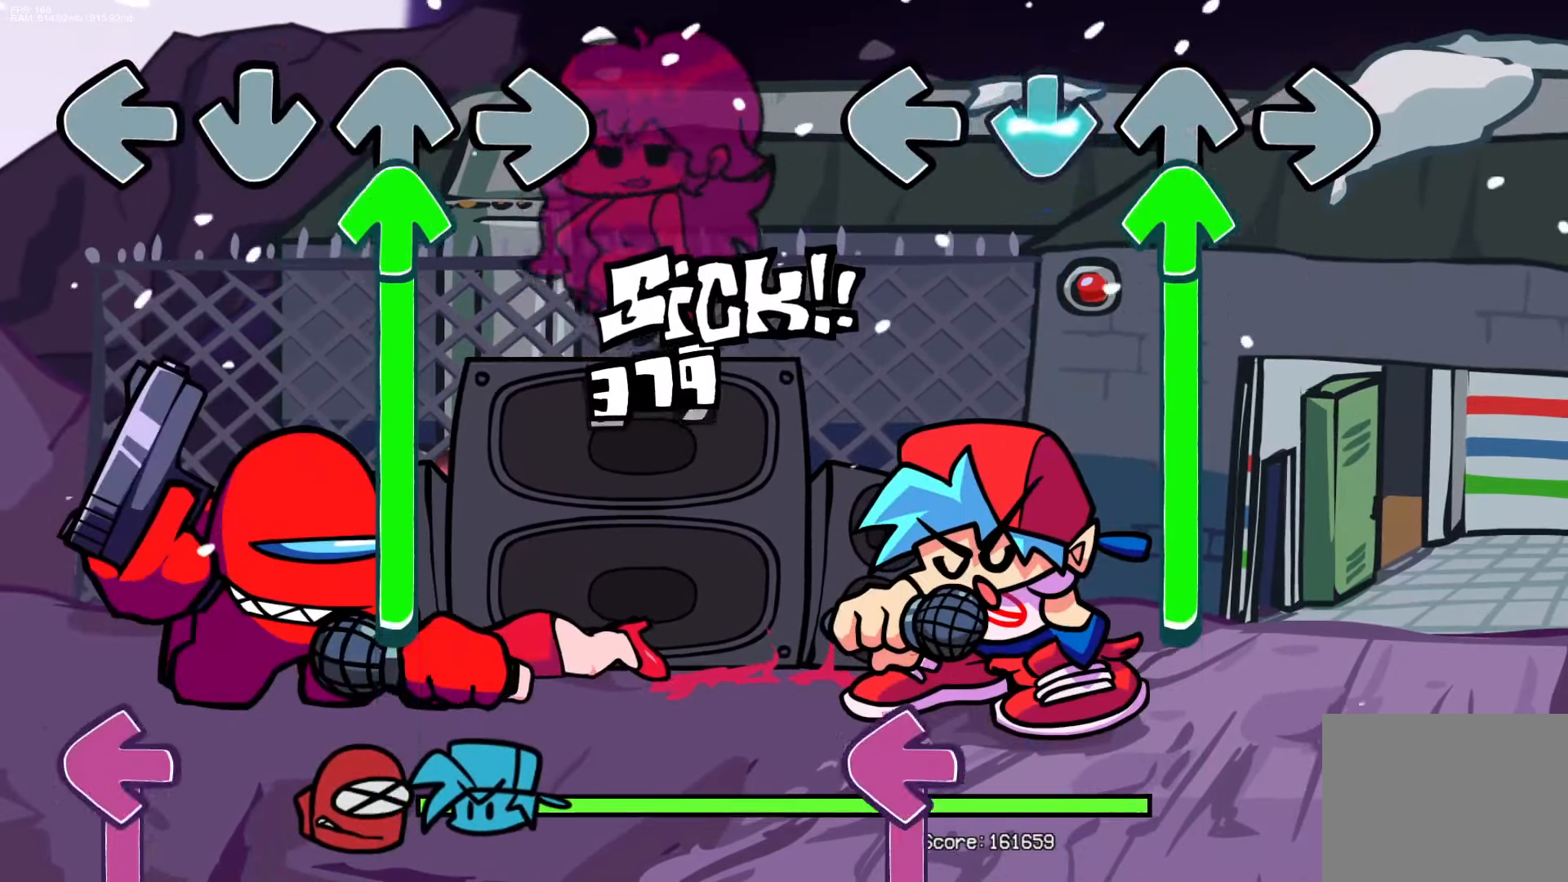
{"buttons": ["L1"], "events": [[100, "DPAD_UP", "down"], [117, "CROSS", "up"], [450, "DPAD_UP", "up"], [450, "L1", "down"]]}
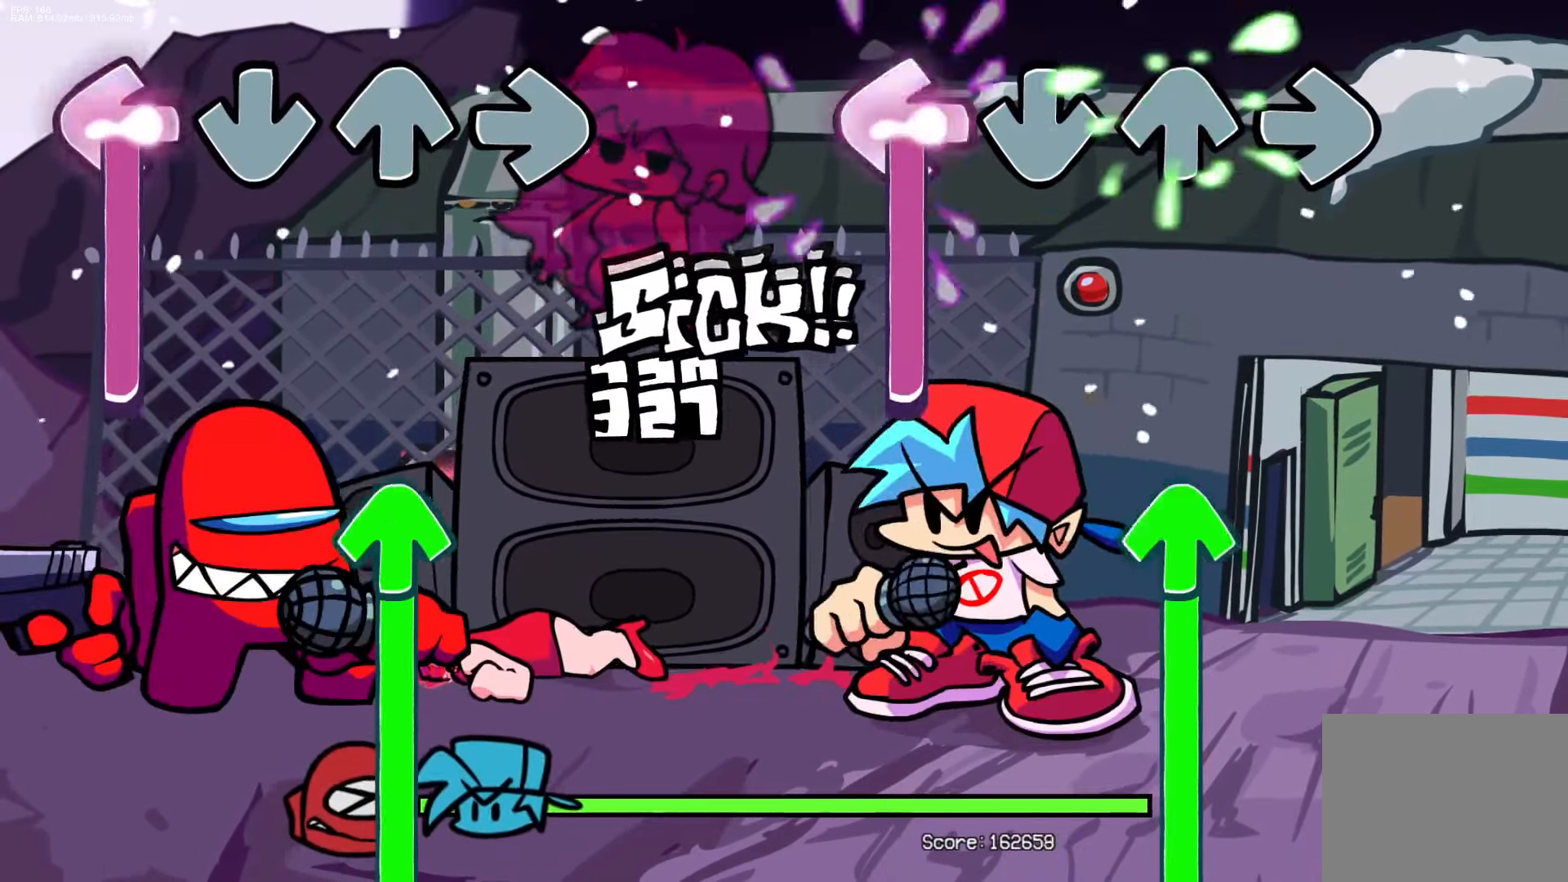
{"buttons": ["DPAD_UP"], "events": [[267, "DPAD_UP", "down"], [283, "L1", "up"]]}
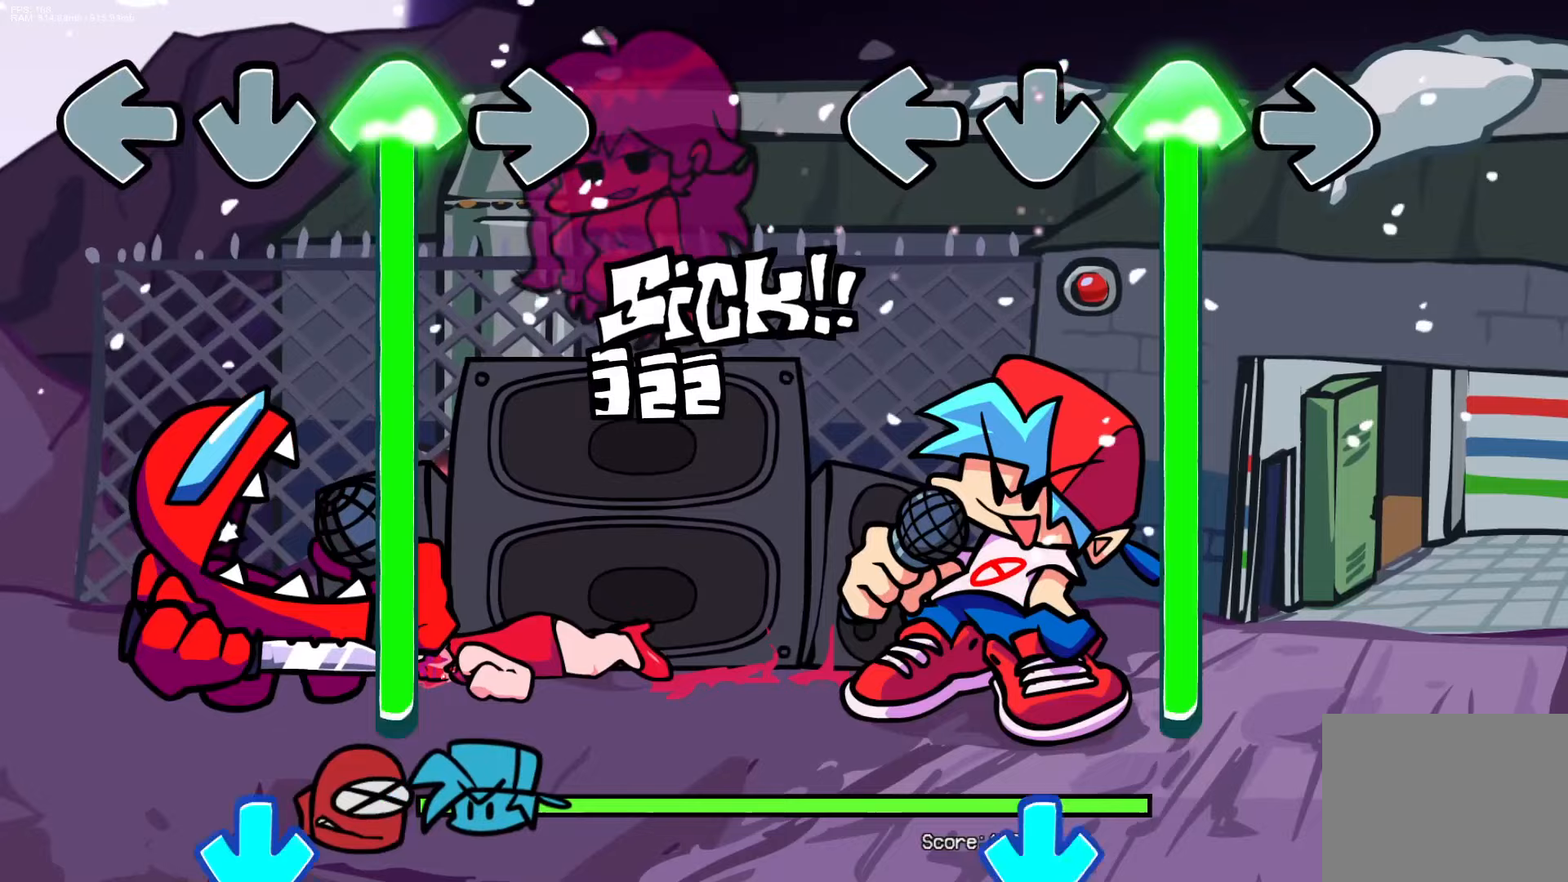
{"buttons": ["CROSS", "DPAD_UP"], "events": [[483, "CROSS", "down"]]}
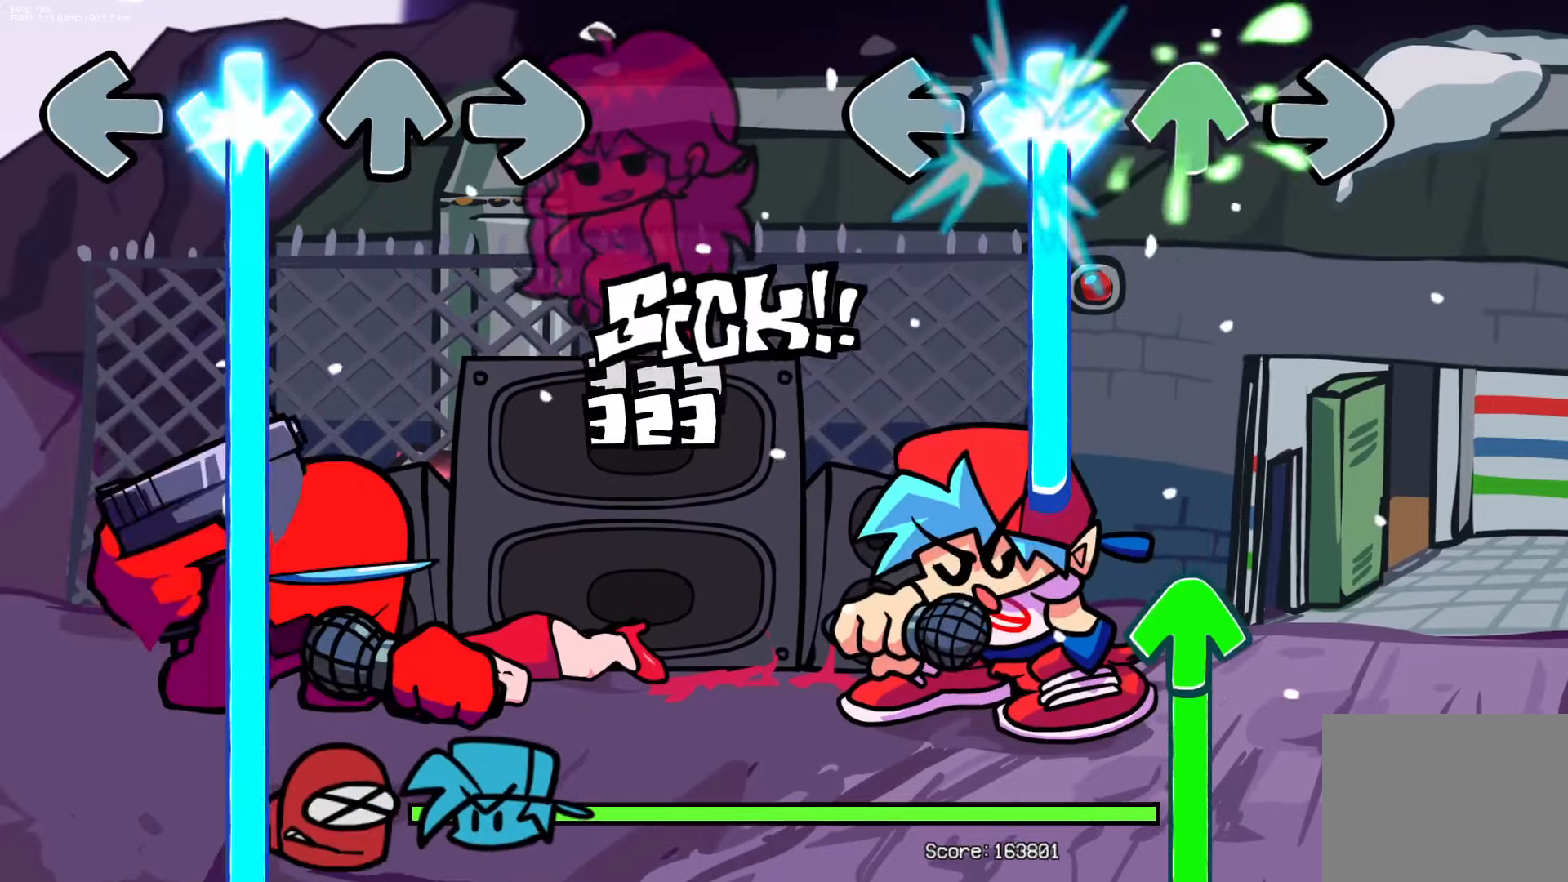
{"buttons": ["DPAD_UP"], "events": [[50, "DPAD_UP", "up"], [350, "DPAD_UP", "down"], [417, "CROSS", "up"]]}
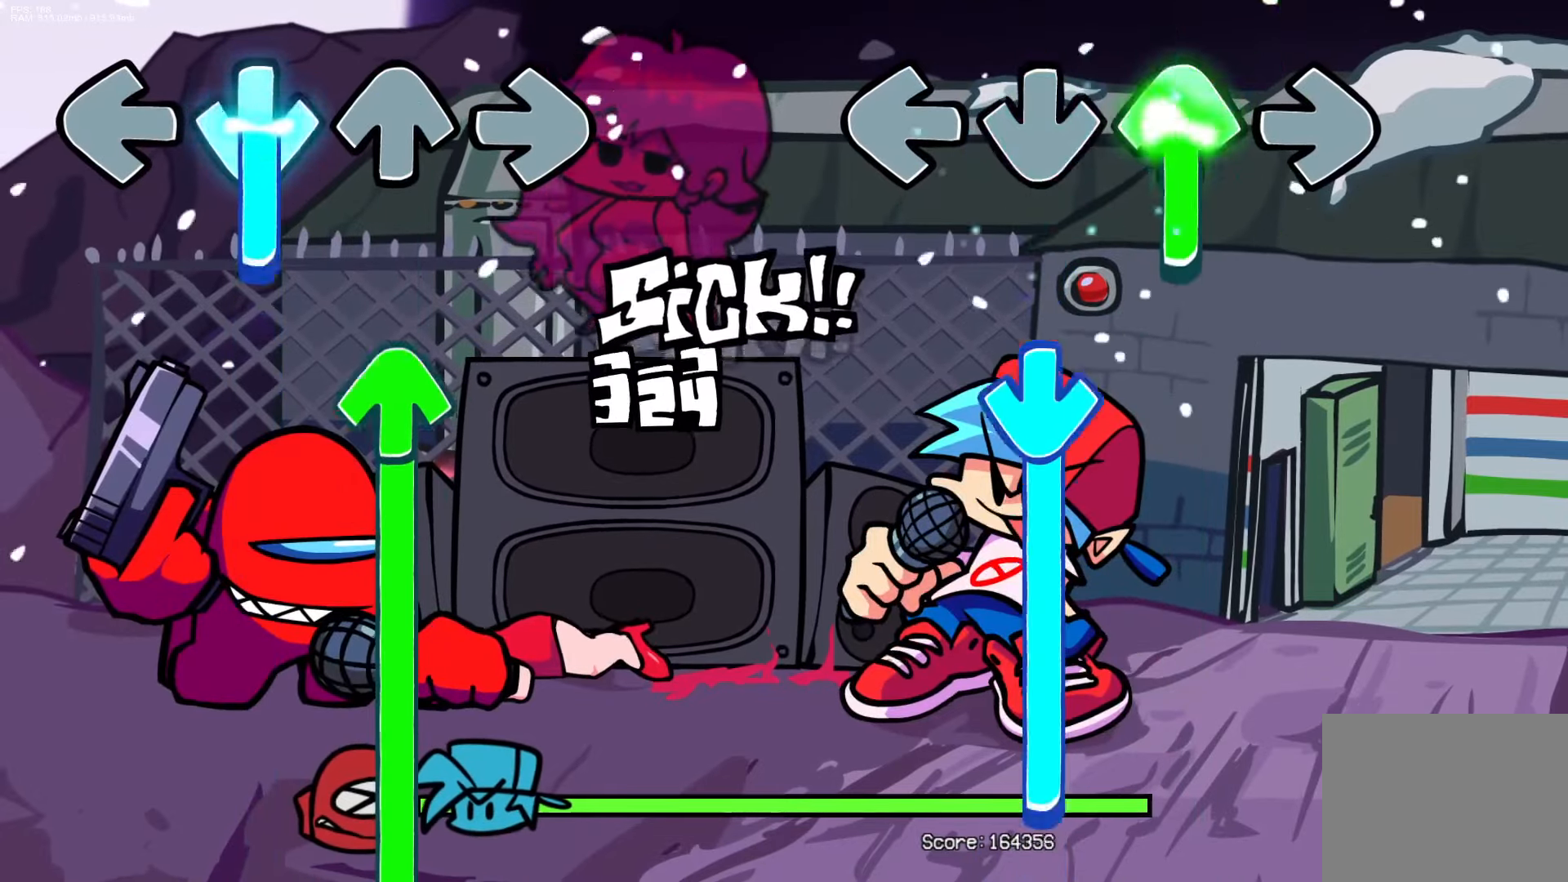
{"buttons": ["CROSS"], "events": [[183, "CROSS", "down"], [217, "DPAD_UP", "up"]]}
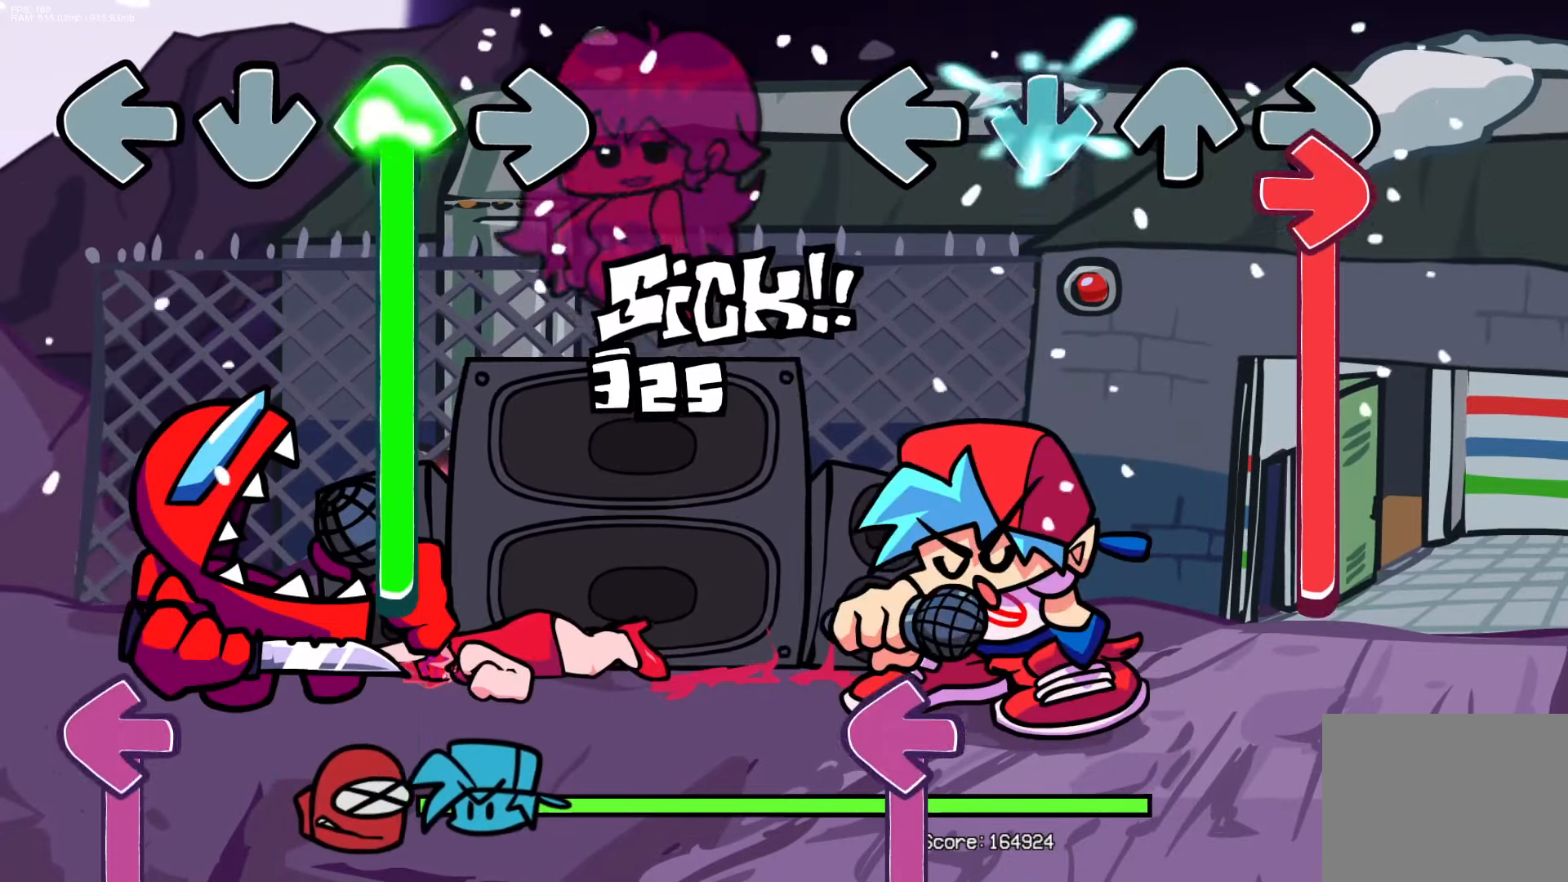
{"buttons": ["L1"], "events": [[67, "R1", "down"], [117, "CROSS", "up"], [417, "L1", "down"], [417, "R1", "up"]]}
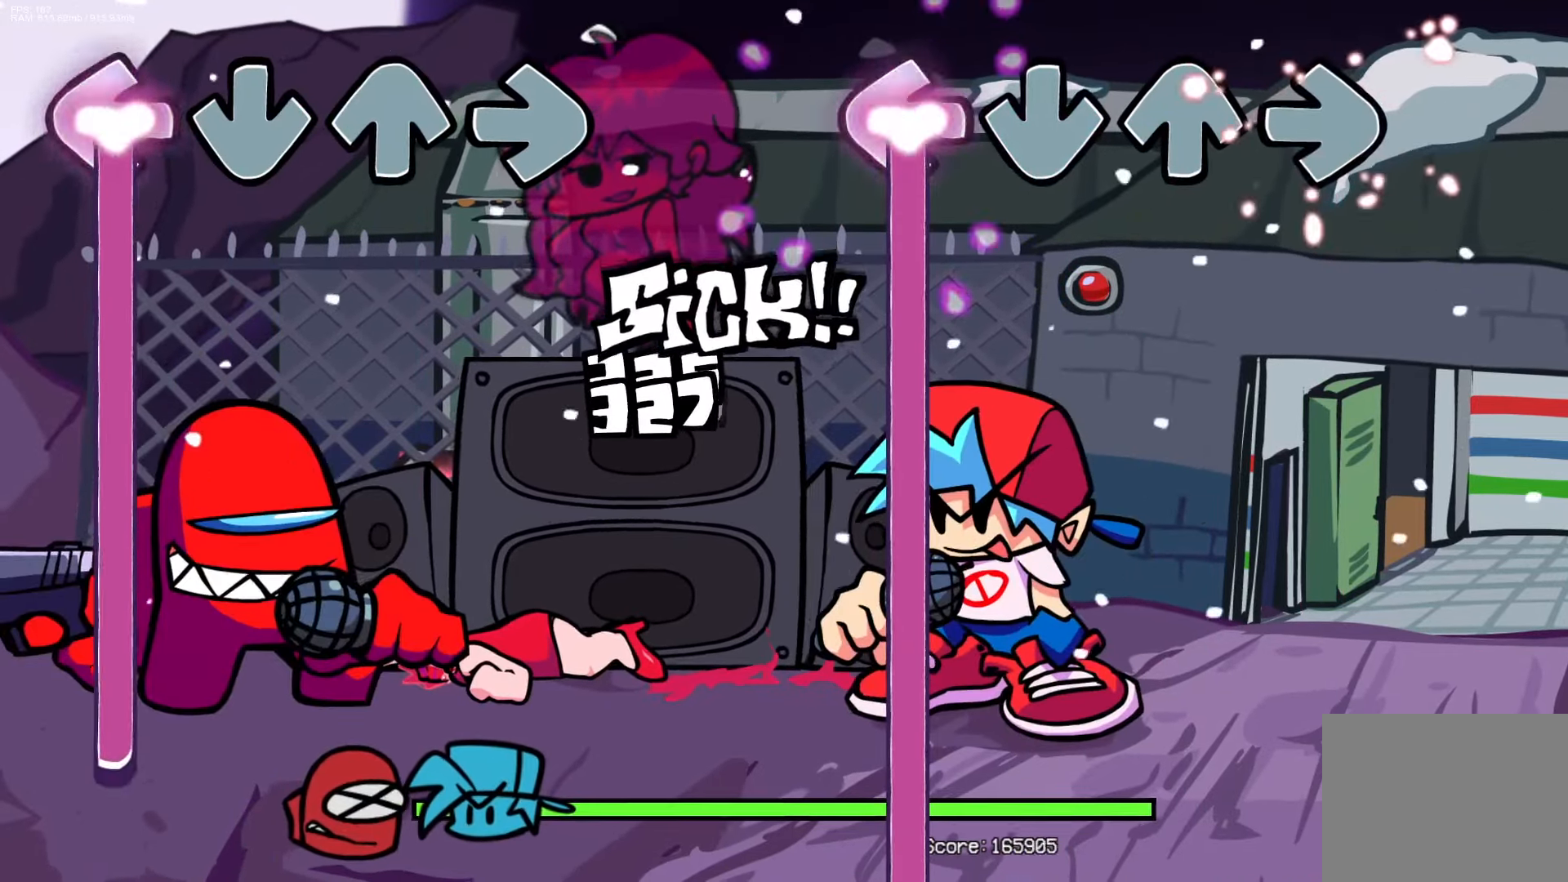
{"buttons": ["L1"], "events": []}
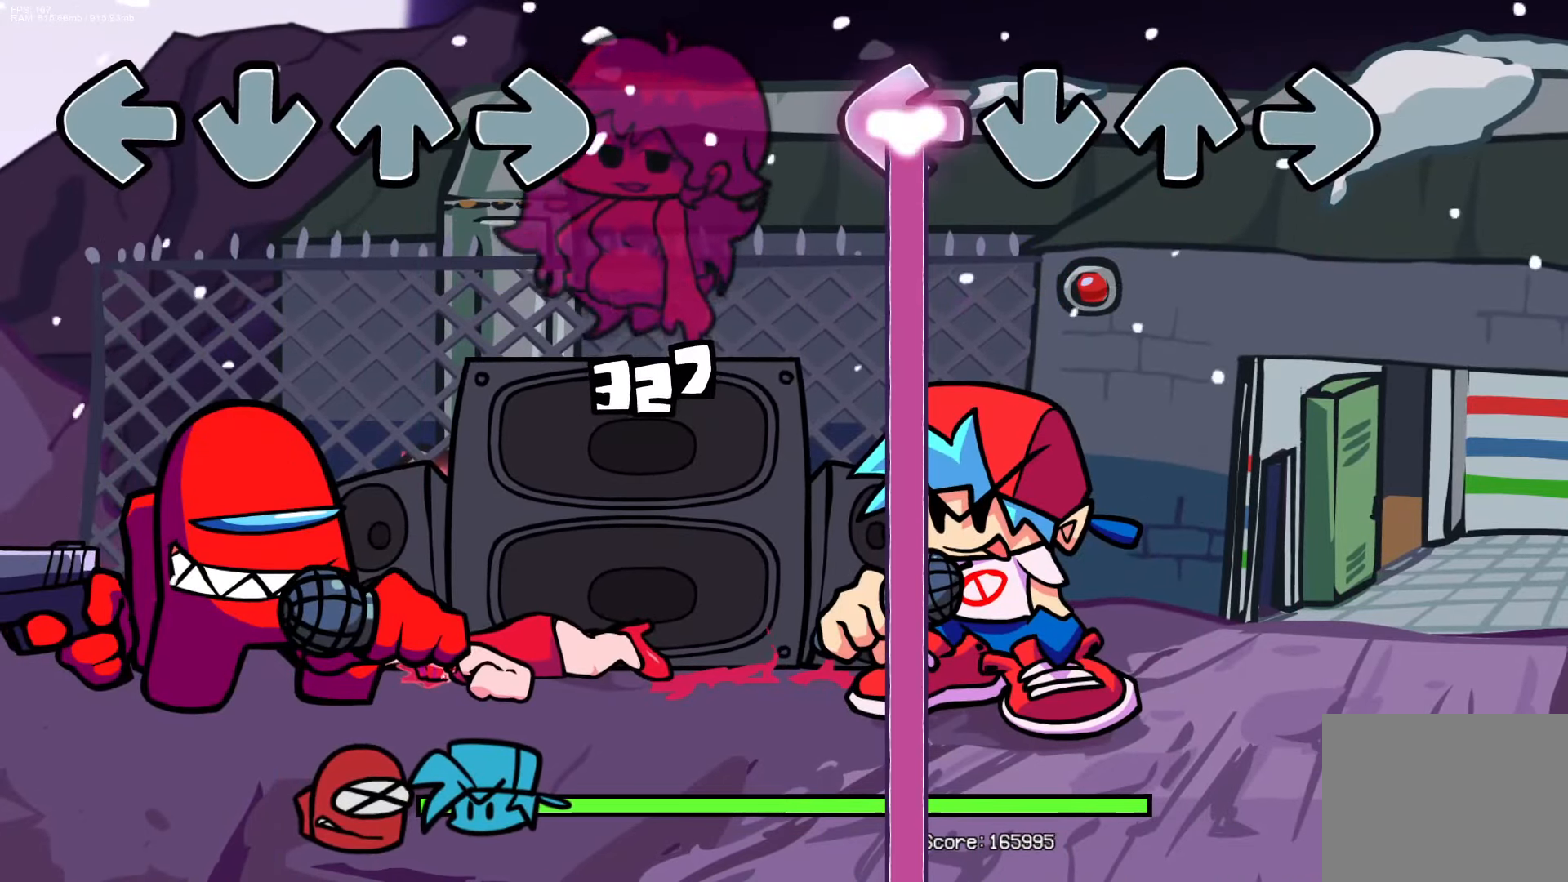
{"buttons": ["L1"], "events": []}
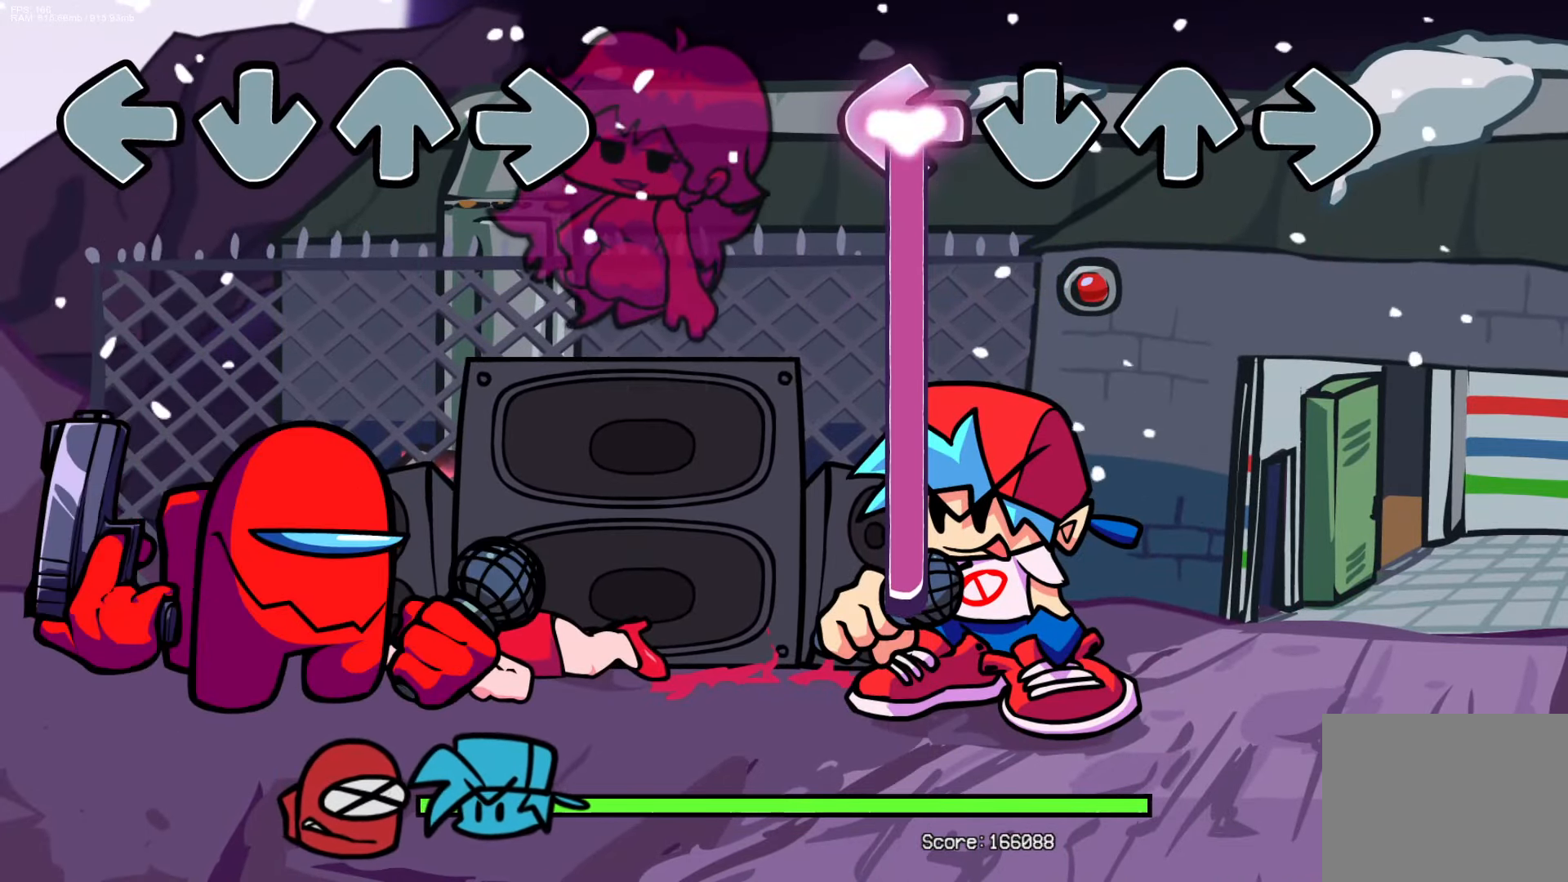
{"buttons": ["L1"], "events": []}
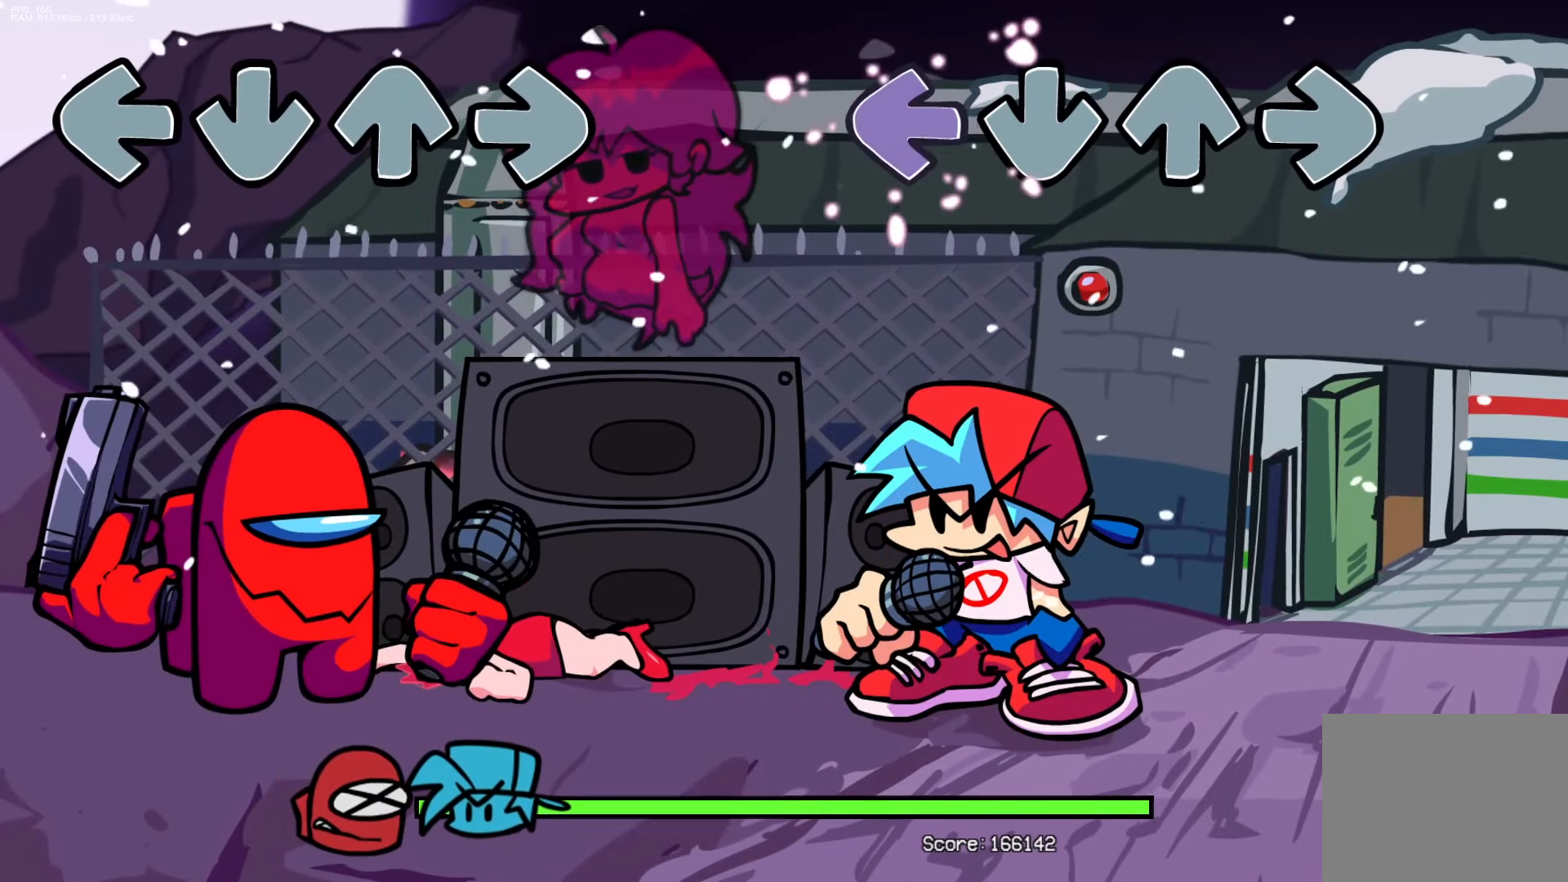
{"buttons": [], "events": [[150, "L1", "up"]]}